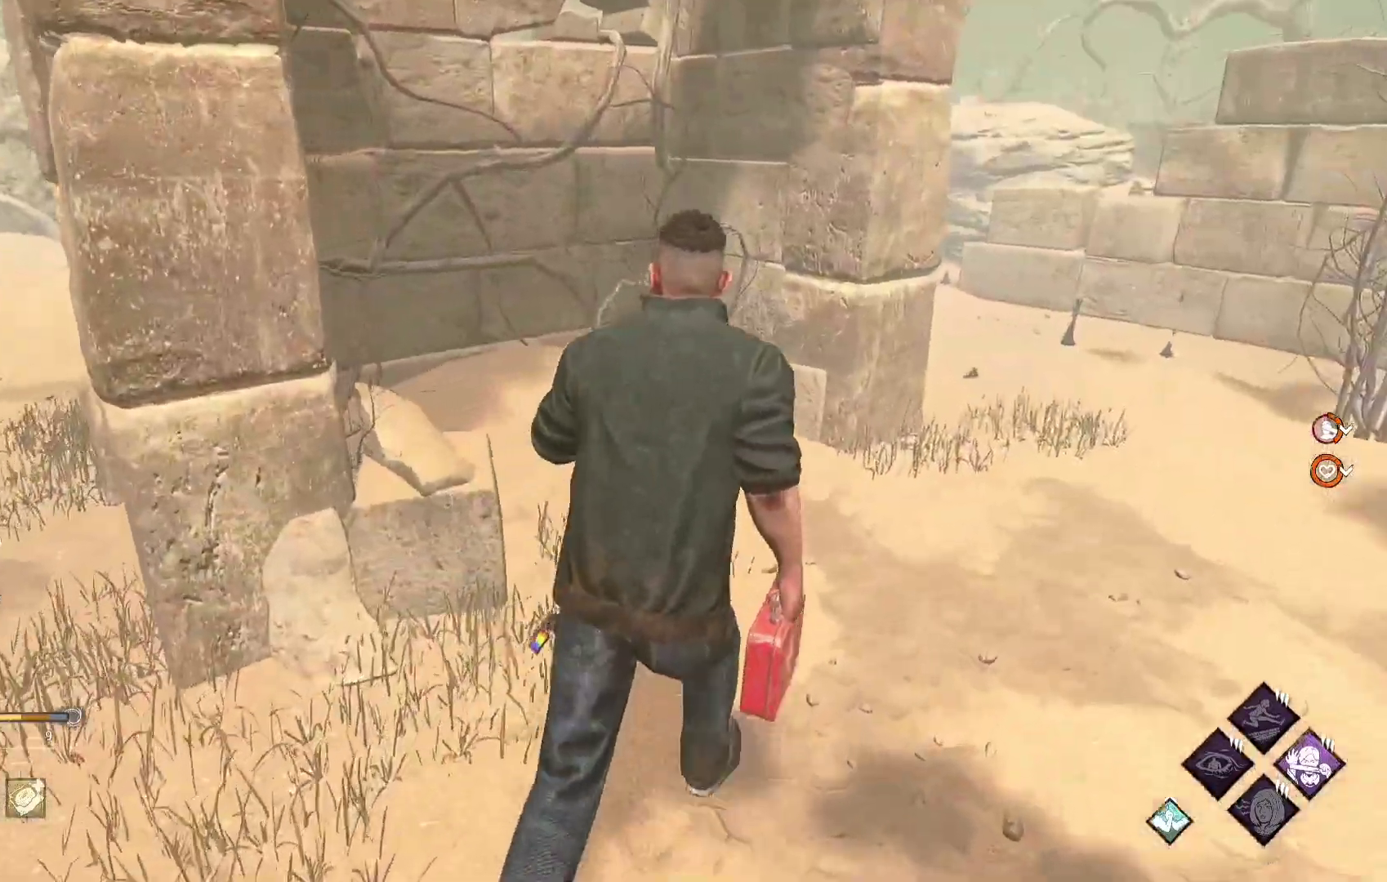
Gameplay with a controller (Xbox layout); each line is a JSON object with the inputs held at the frame after it. "events" lists button and stick changes between this image and that frame as [ms after this image, input, new state], when the widget could be followed in between.
{"buttons": ["L1"], "left_stick": "up", "right_stick": "center", "events": [[50, "right_stick", "right"], [83, "left_stick", "up"], [183, "right_stick", "center"], [333, "right_stick", "right"], [500, "right_stick", "center"]]}
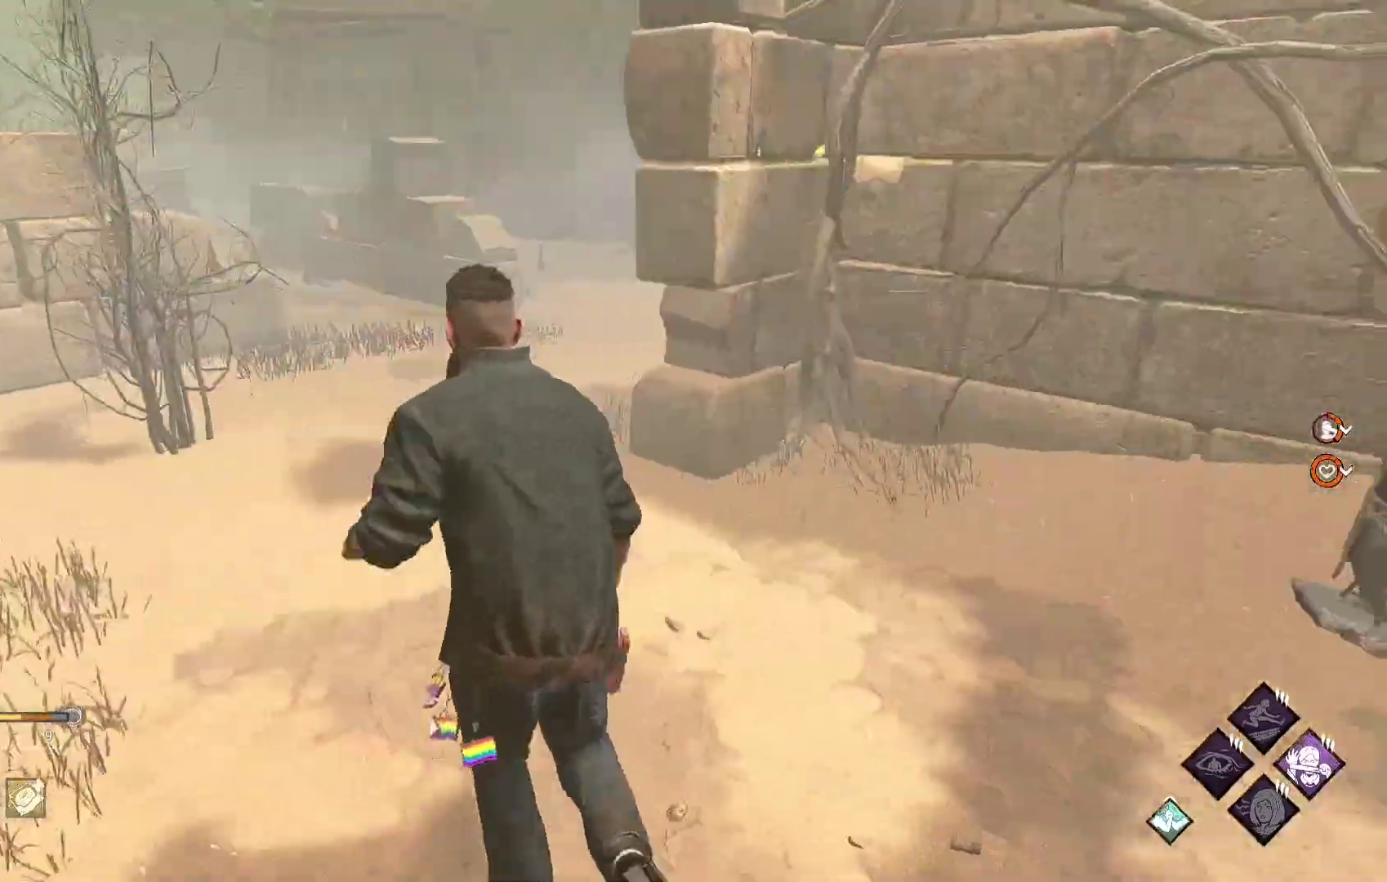
{"buttons": ["L1"], "left_stick": "up", "right_stick": "center", "events": [[50, "left_stick", "up-left"], [333, "right_stick", "left"], [450, "left_stick", "up"], [467, "right_stick", "center"]]}
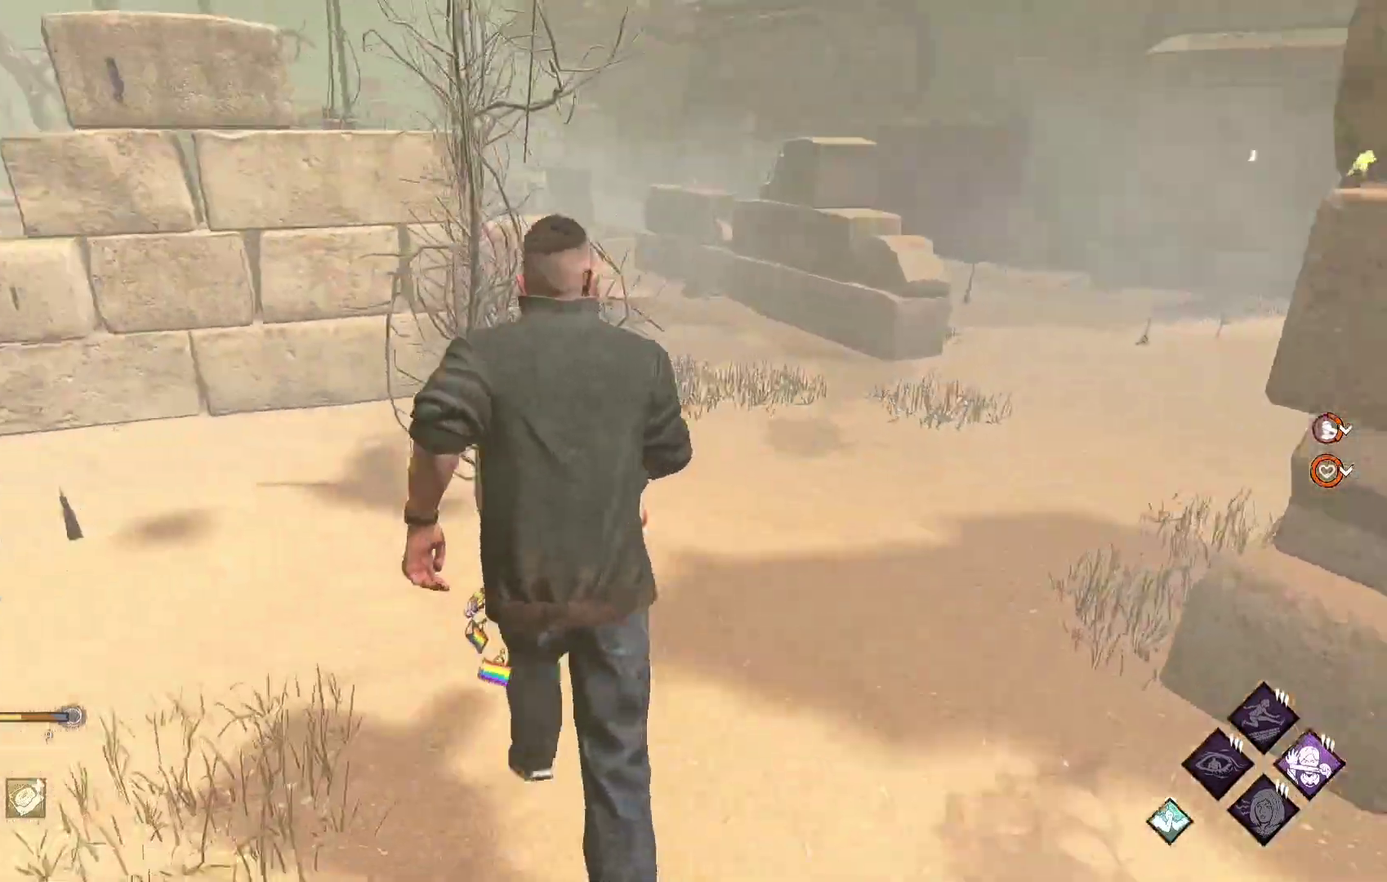
{"buttons": ["L1"], "left_stick": "up", "right_stick": "center", "events": []}
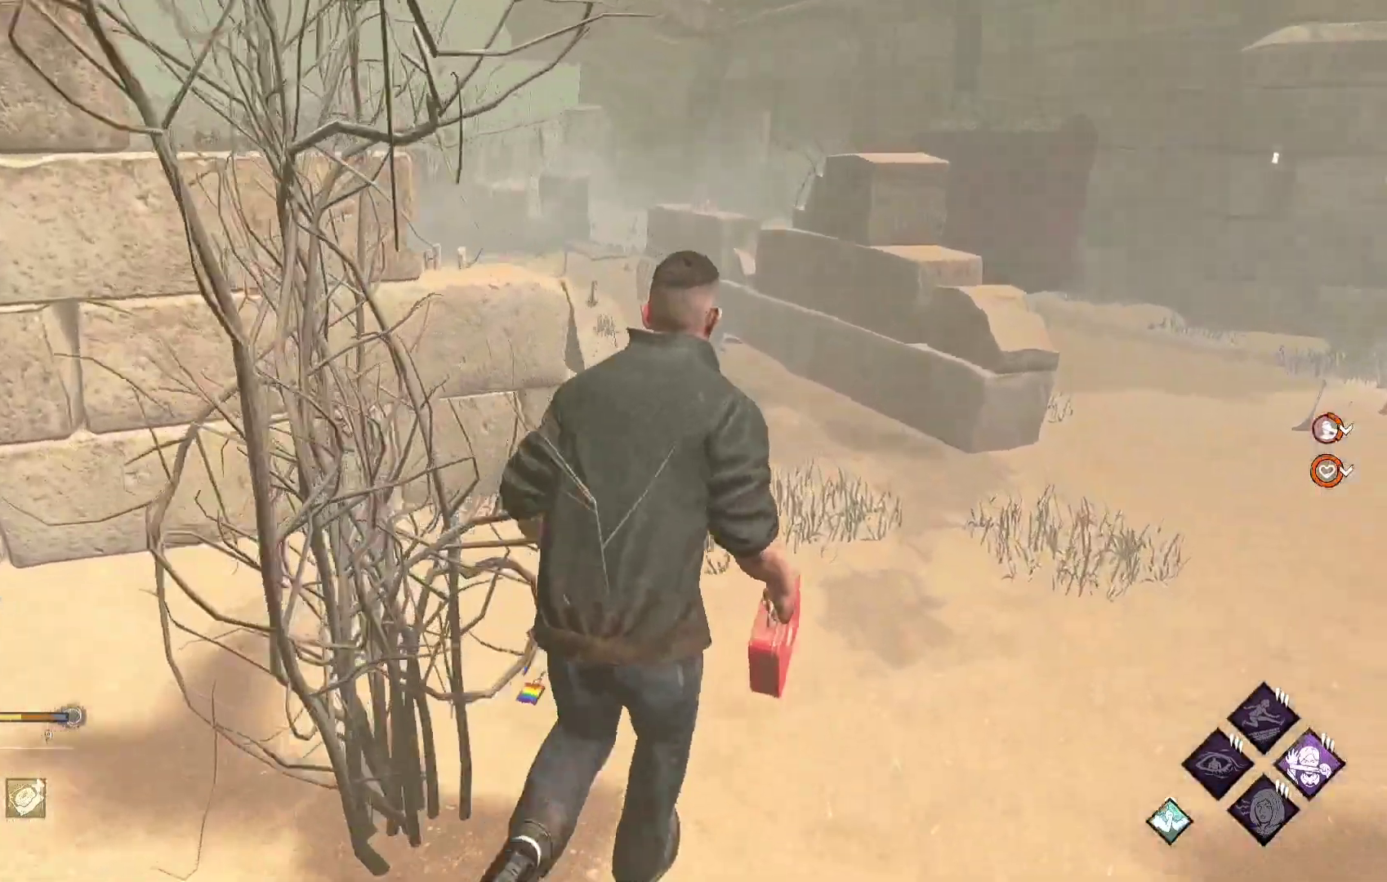
{"buttons": ["L1"], "left_stick": "up", "right_stick": "left", "events": [[450, "right_stick", "left"]]}
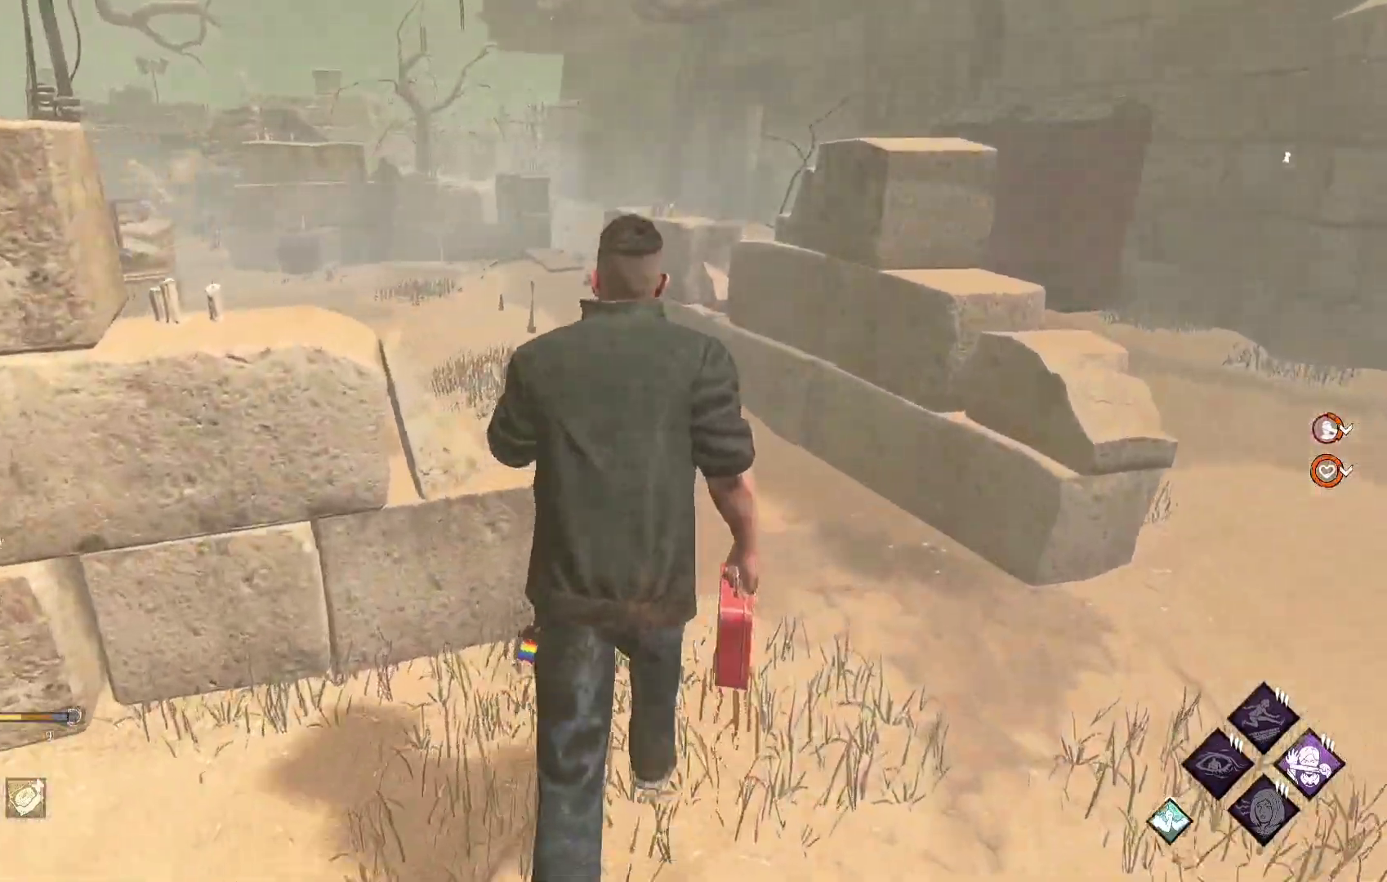
{"buttons": ["L1"], "left_stick": "up-right", "right_stick": "center", "events": [[17, "left_stick", "up-right"], [133, "right_stick", "center"]]}
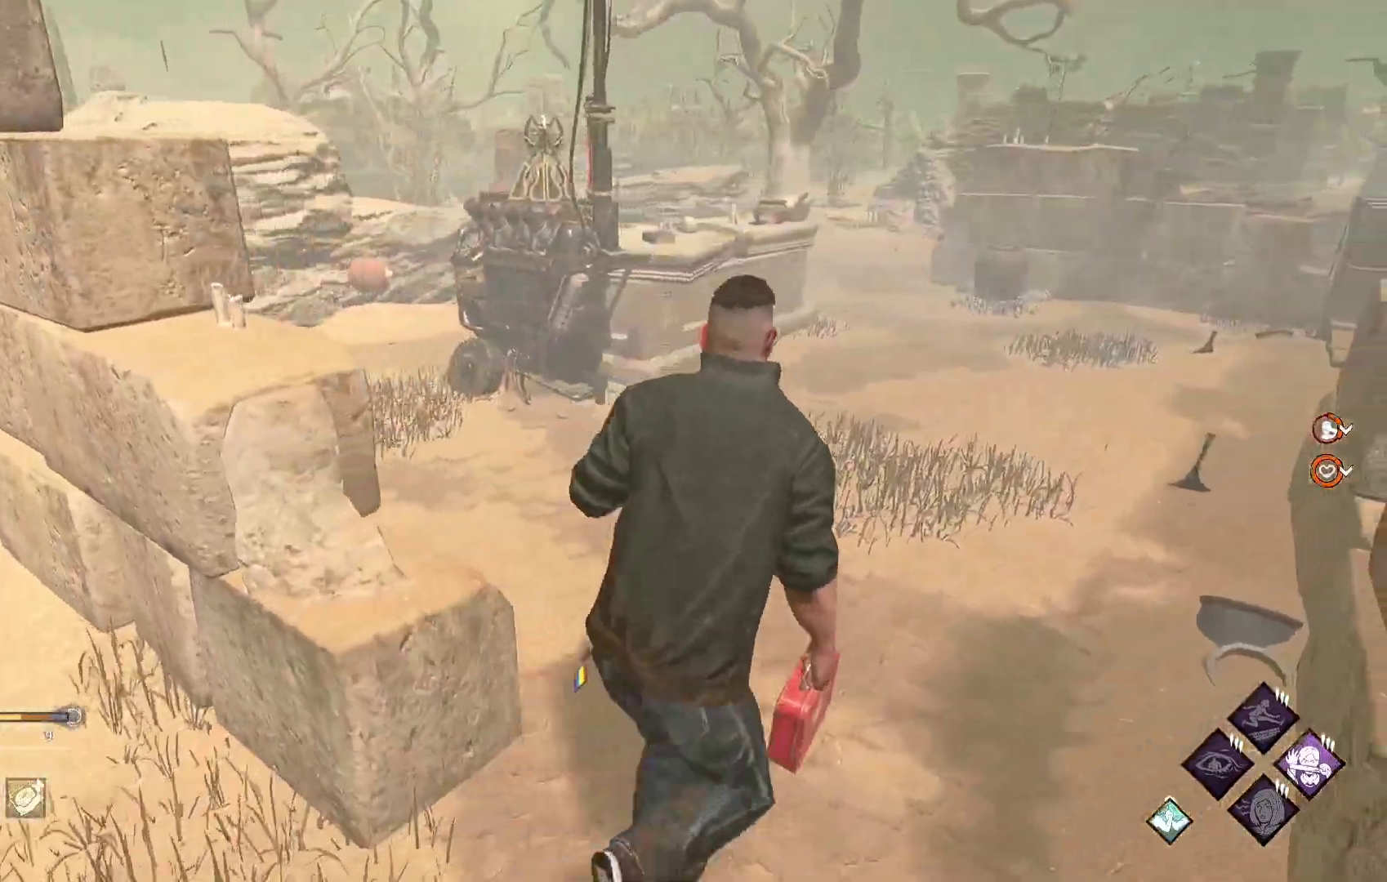
{"buttons": ["L1"], "left_stick": "down-left", "right_stick": "right", "events": [[67, "left_stick", "up"], [133, "right_stick", "right"], [183, "left_stick", "up-left"], [283, "left_stick", "left"], [333, "right_stick", "center"], [417, "left_stick", "down-left"], [467, "right_stick", "right"]]}
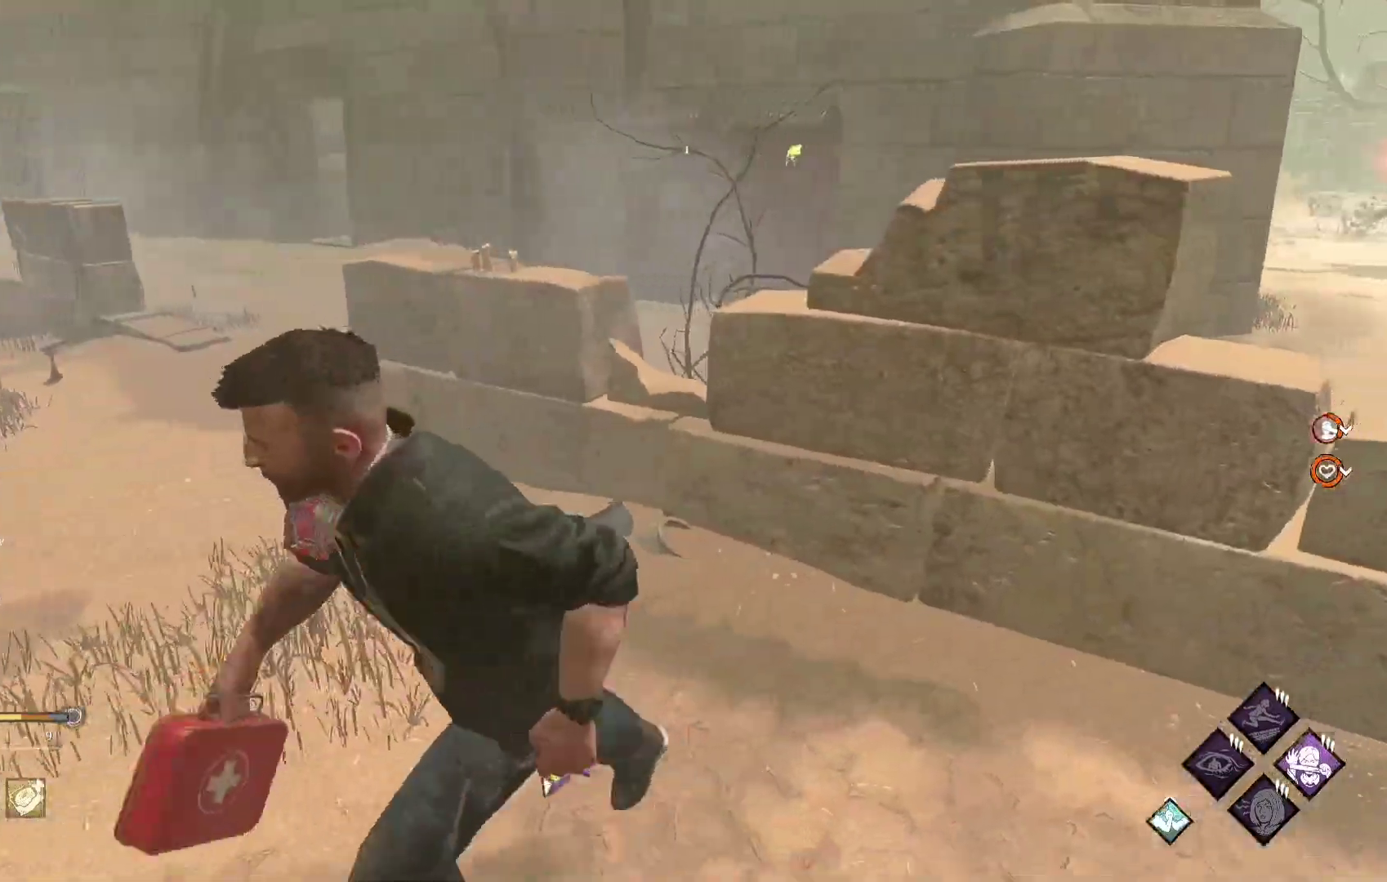
{"buttons": ["L1"], "left_stick": "down", "right_stick": "center", "events": [[33, "left_stick", "down"], [100, "right_stick", "center"]]}
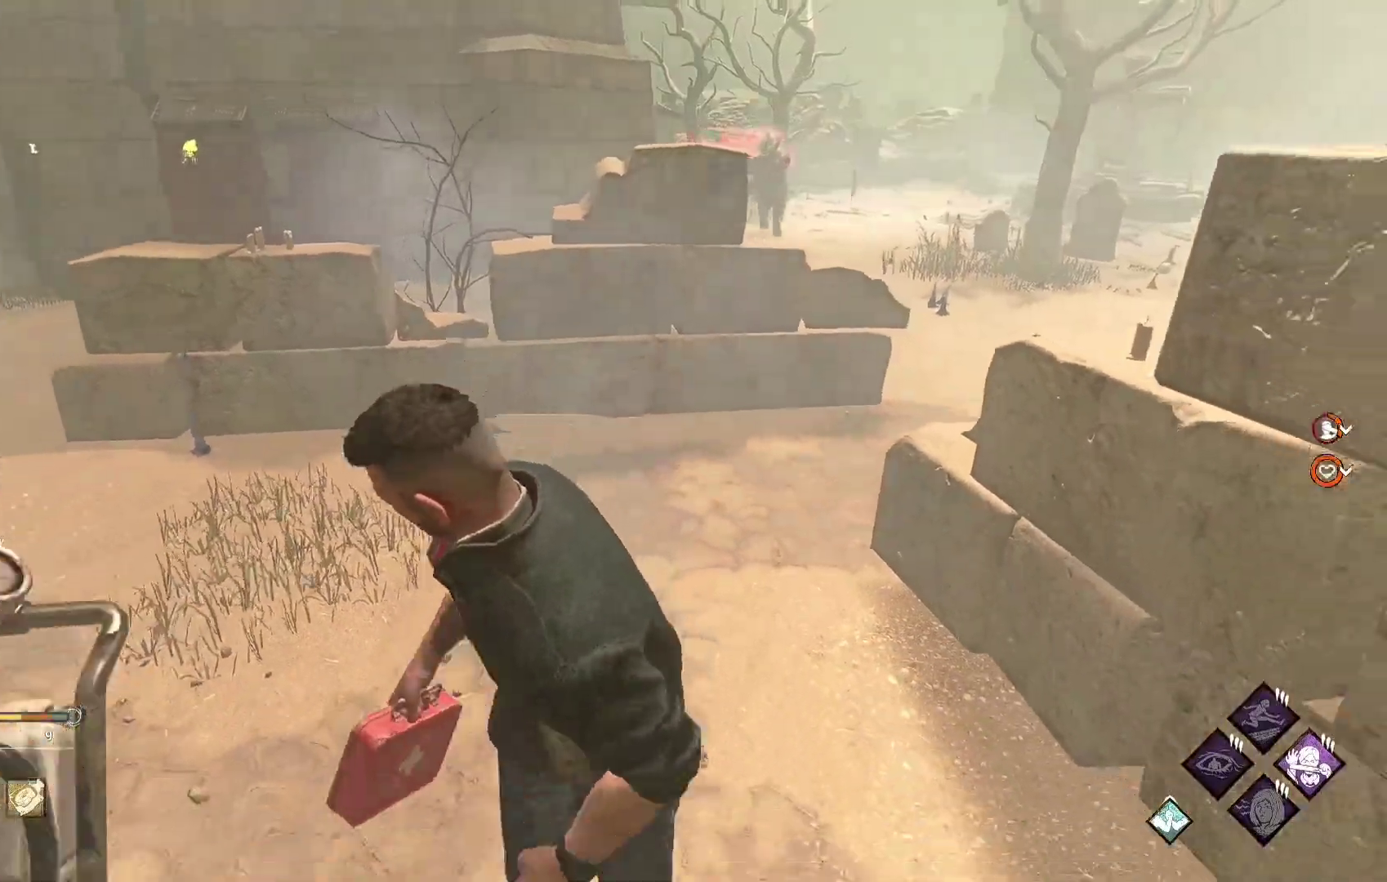
{"buttons": ["L1"], "left_stick": "up-left", "right_stick": "center", "events": [[50, "right_stick", "left"], [117, "left_stick", "down-left"], [217, "left_stick", "left"], [233, "right_stick", "center"], [367, "left_stick", "up-left"]]}
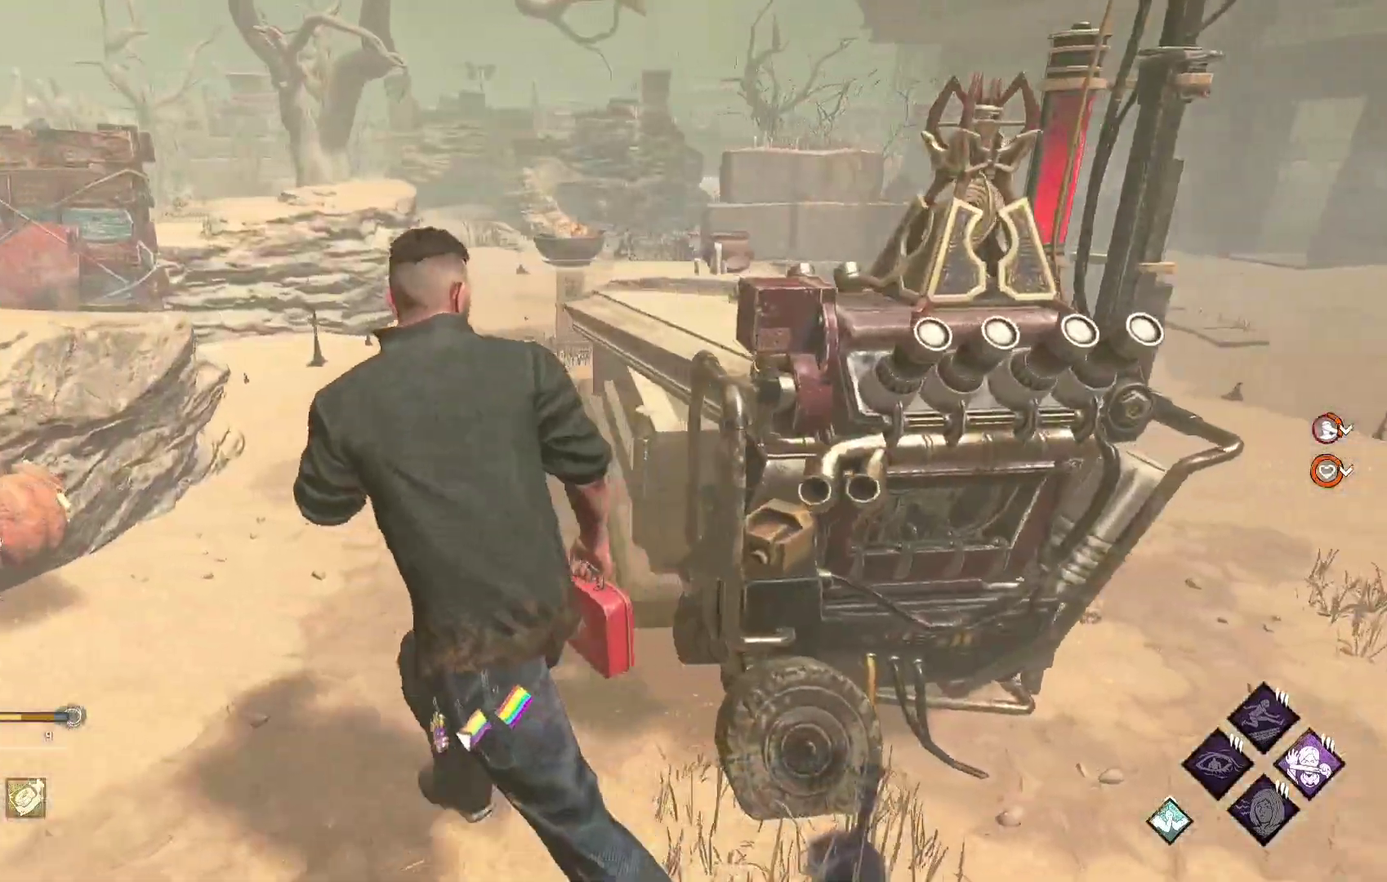
{"buttons": ["L1"], "left_stick": "up-left", "right_stick": "center", "events": [[17, "right_stick", "right"], [117, "right_stick", "center"], [283, "right_stick", "right"], [417, "right_stick", "center"]]}
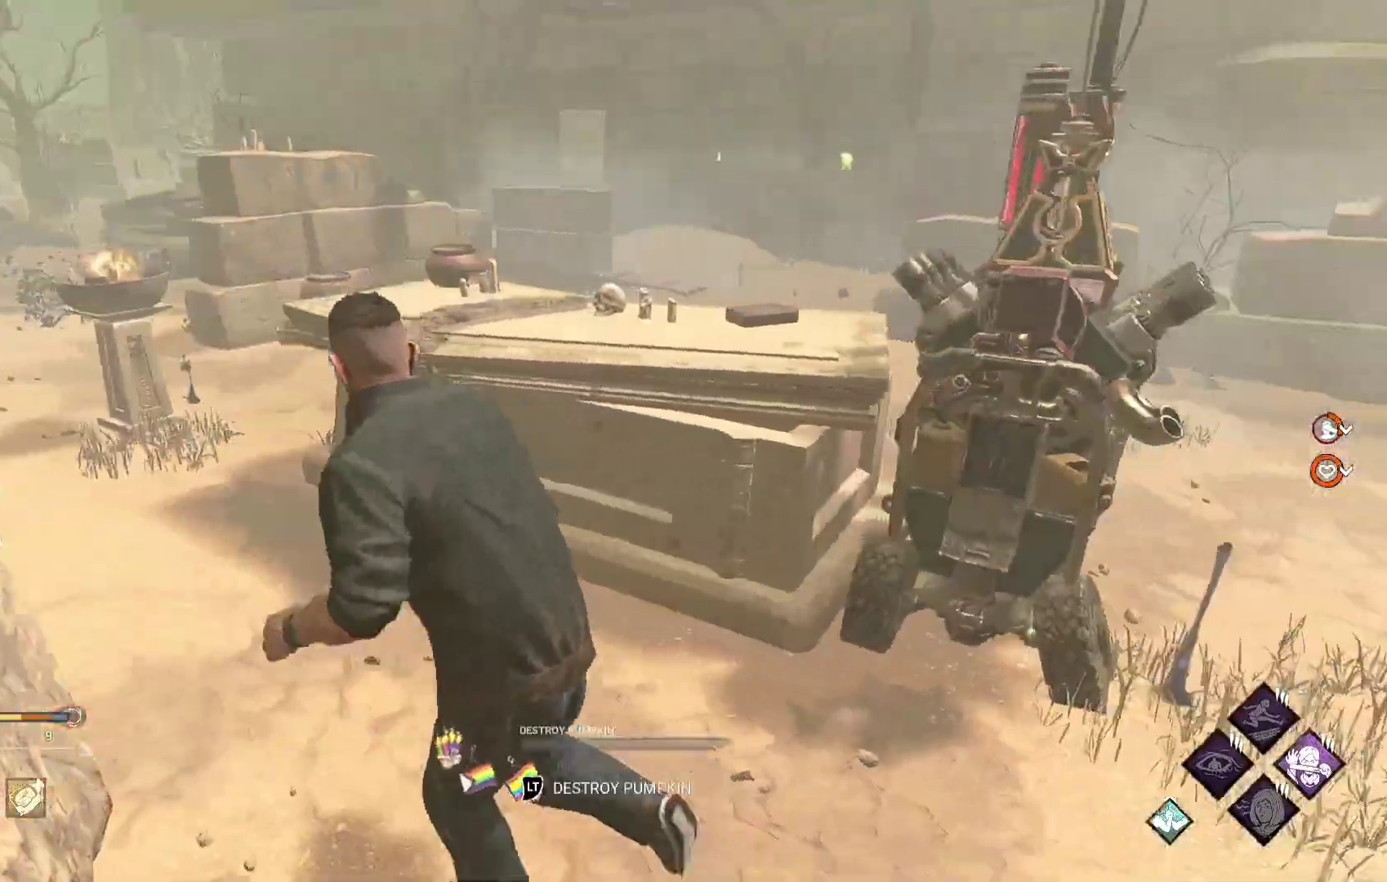
{"buttons": ["L1"], "left_stick": "down-left", "right_stick": "center", "events": [[50, "left_stick", "left"], [50, "right_stick", "right"], [217, "right_stick", "center"], [267, "left_stick", "down-left"]]}
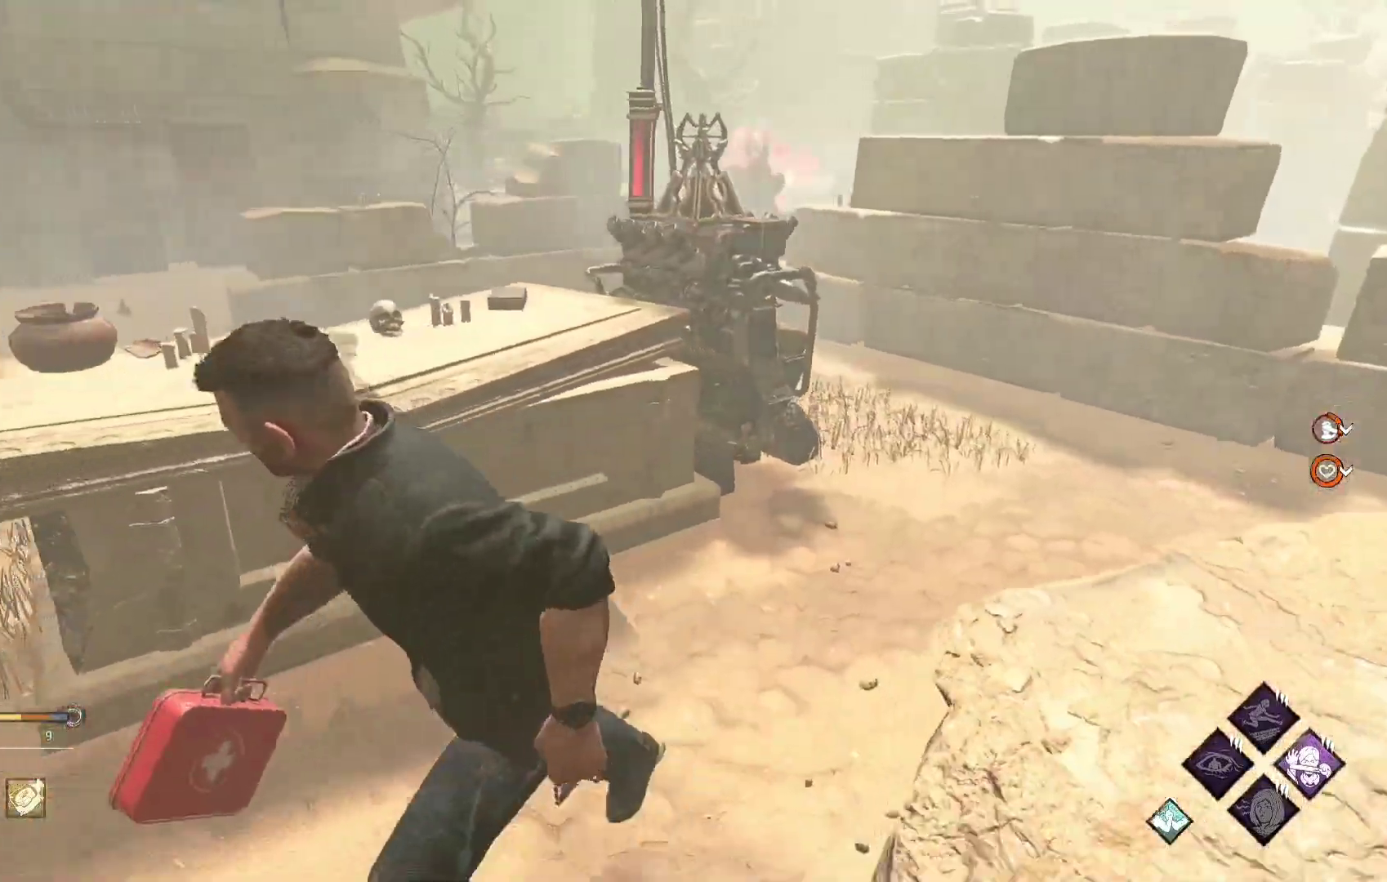
{"buttons": ["L1"], "left_stick": "down-right", "right_stick": "center", "events": [[100, "left_stick", "down"], [400, "left_stick", "down-right"]]}
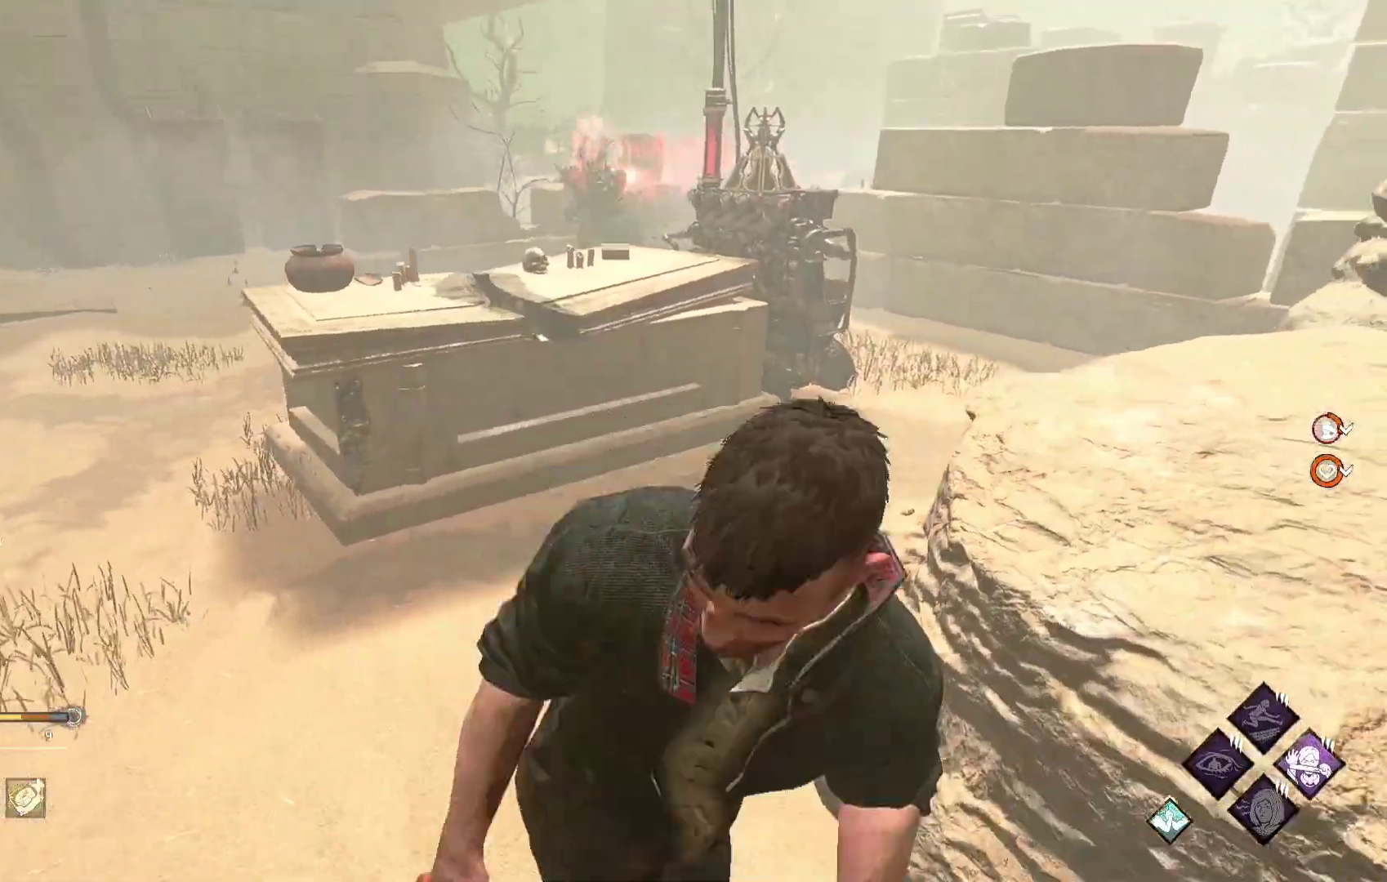
{"buttons": ["L1", "R1"], "left_stick": "down-right", "right_stick": "center", "events": [[367, "R1", "down"]]}
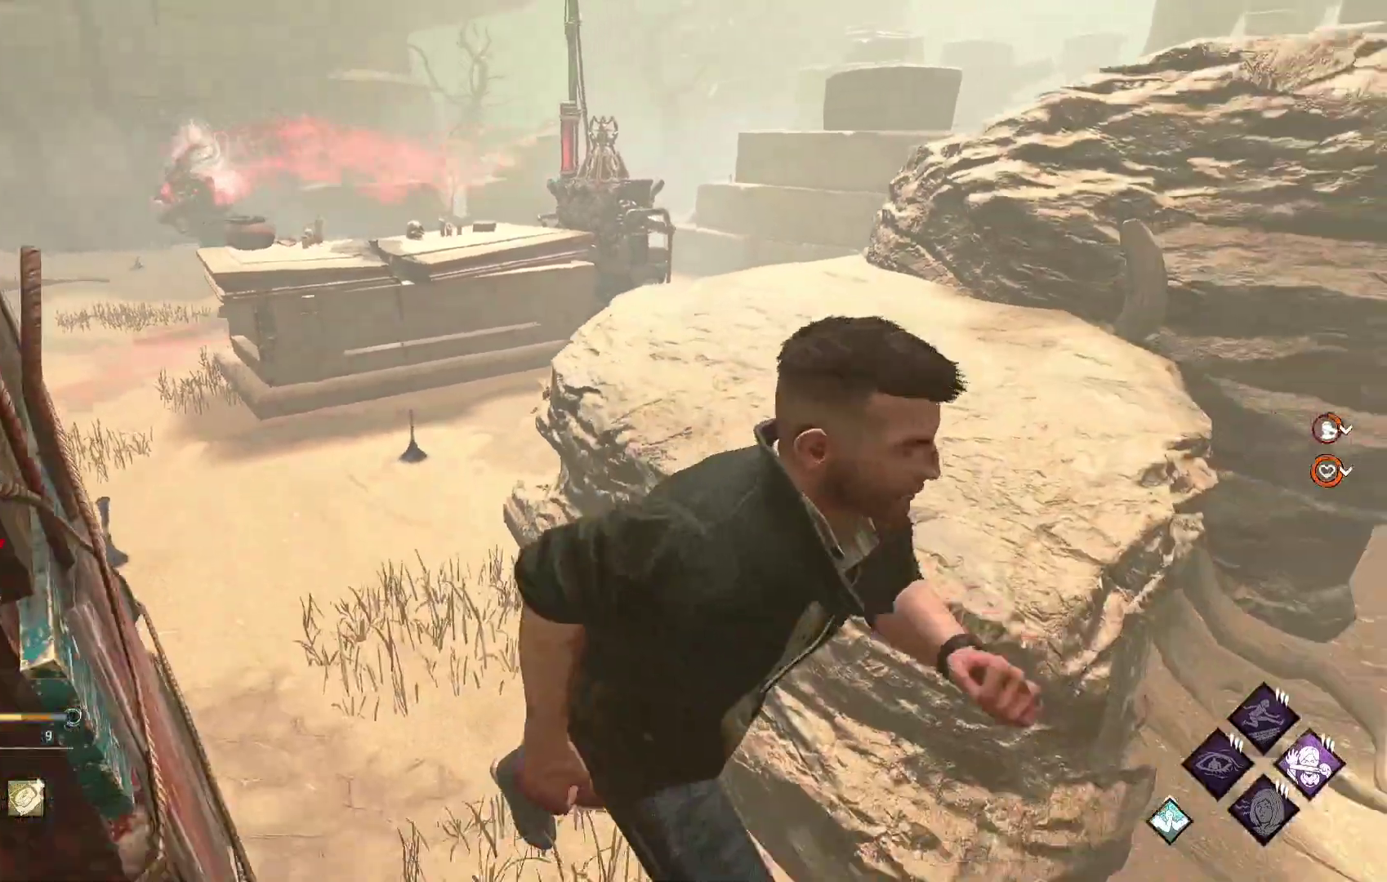
{"buttons": ["L1"], "left_stick": "down-right", "right_stick": "center", "events": [[50, "R1", "up"]]}
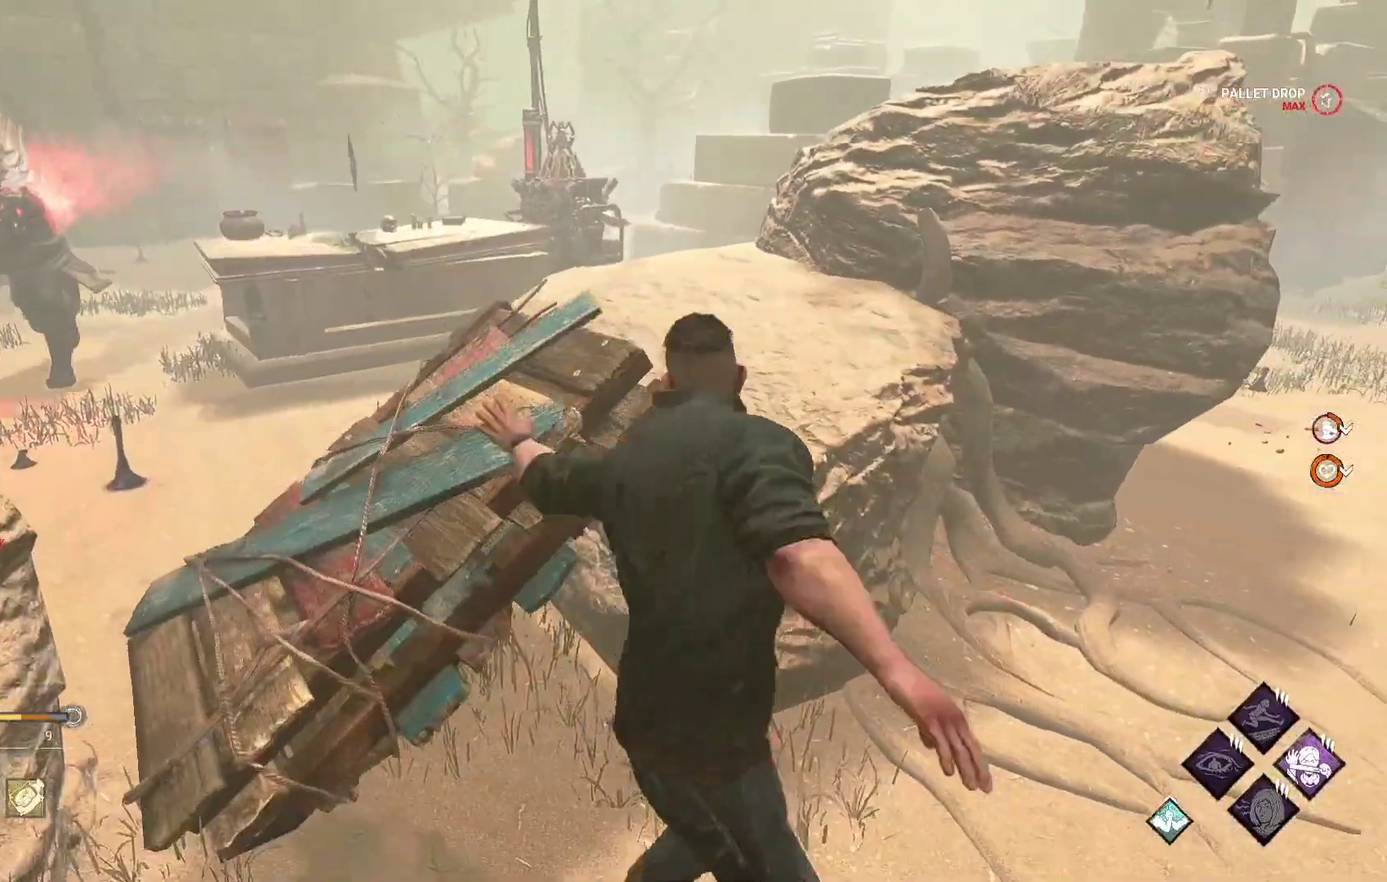
{"buttons": ["L1"], "left_stick": "right", "right_stick": "right", "events": [[17, "left_stick", "right"], [33, "right_stick", "left"], [167, "right_stick", "center"], [433, "right_stick", "right"]]}
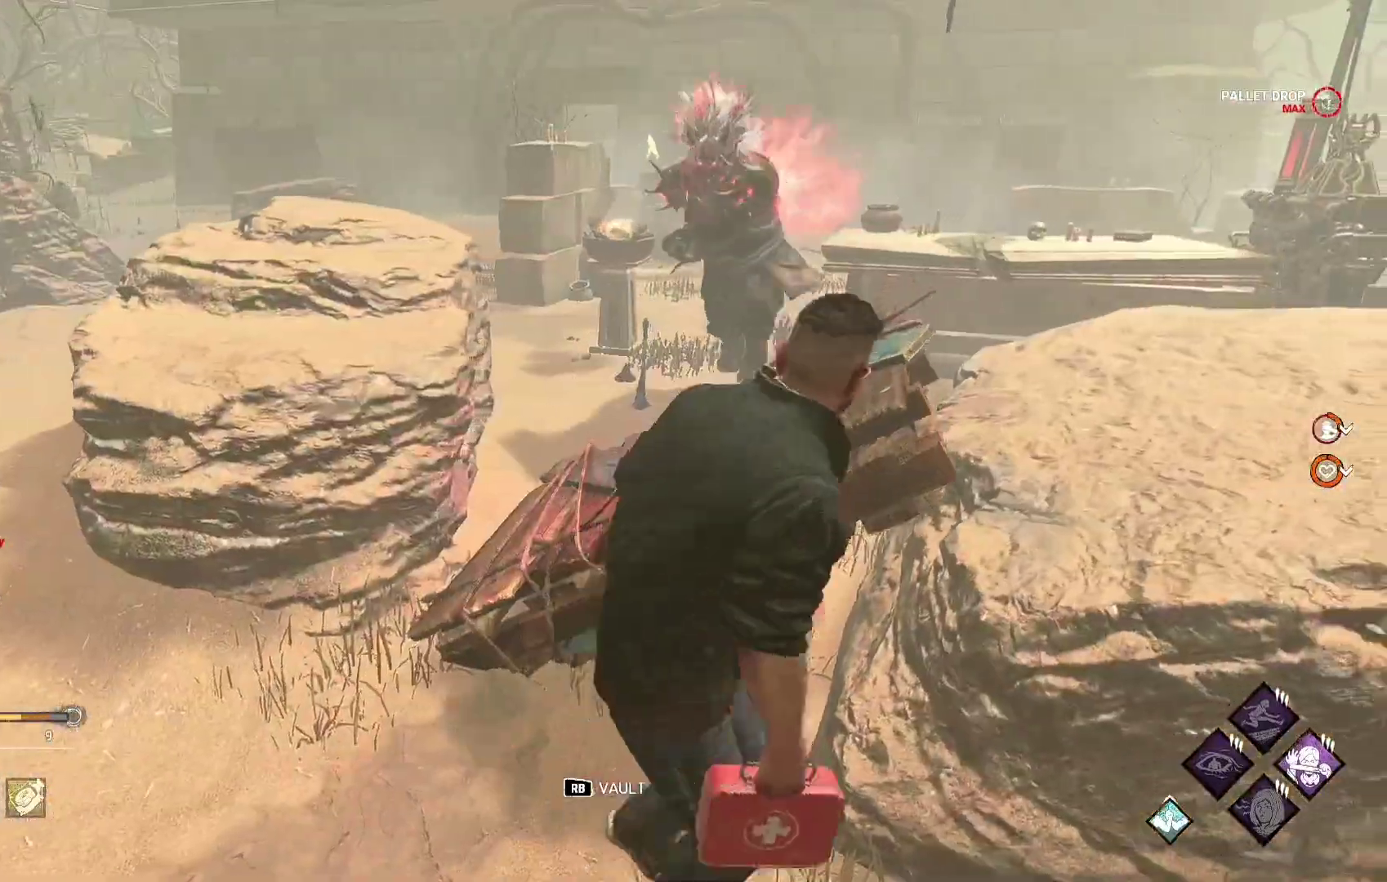
{"buttons": ["L1"], "left_stick": "up-left", "right_stick": "center", "events": [[83, "right_stick", "center"], [183, "left_stick", "down"], [250, "right_stick", "left"], [300, "left_stick", "left"], [400, "left_stick", "up-left"], [417, "right_stick", "center"]]}
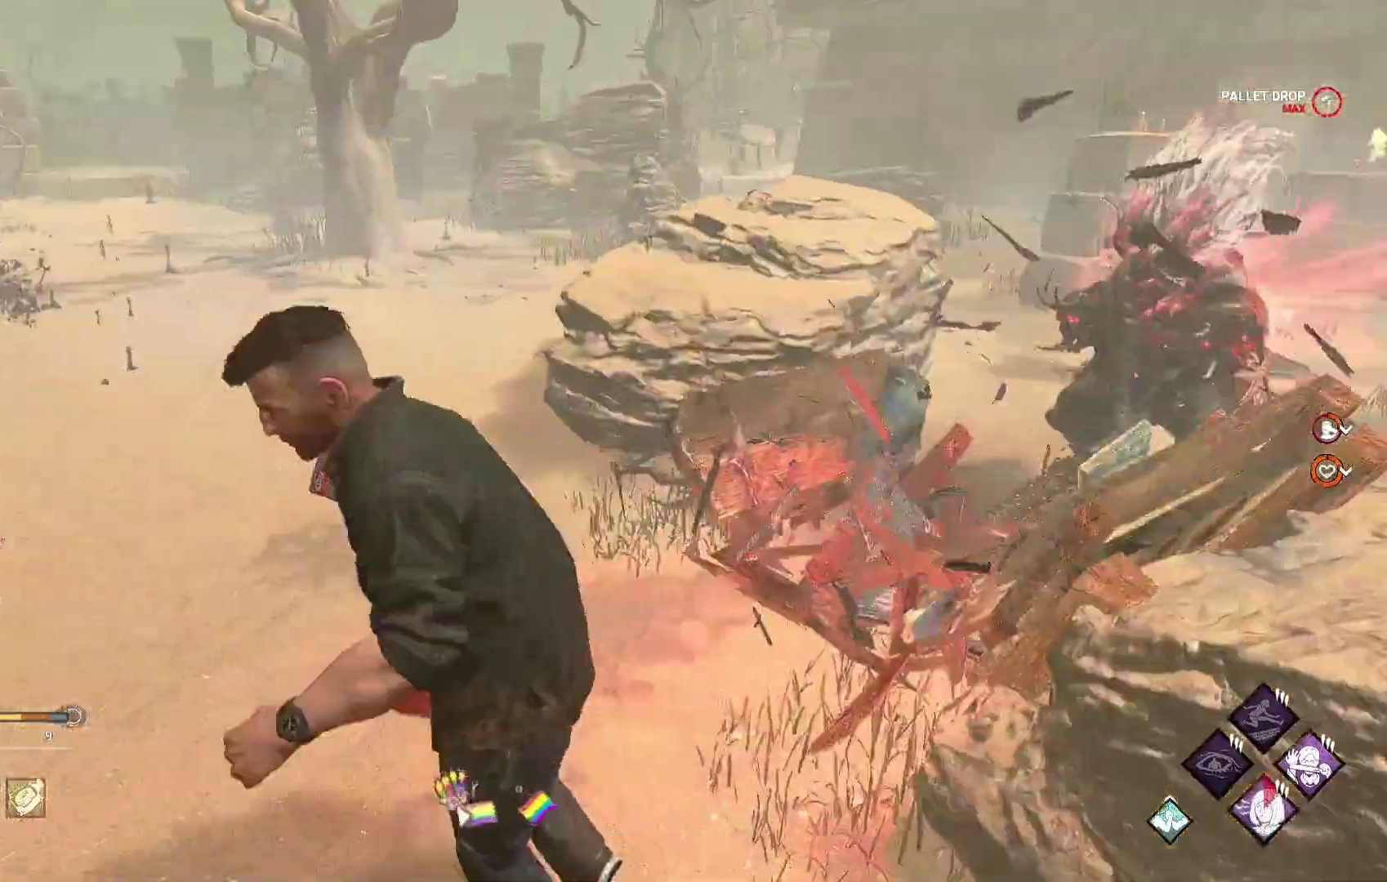
{"buttons": ["L1"], "left_stick": "up-left", "right_stick": "center", "events": []}
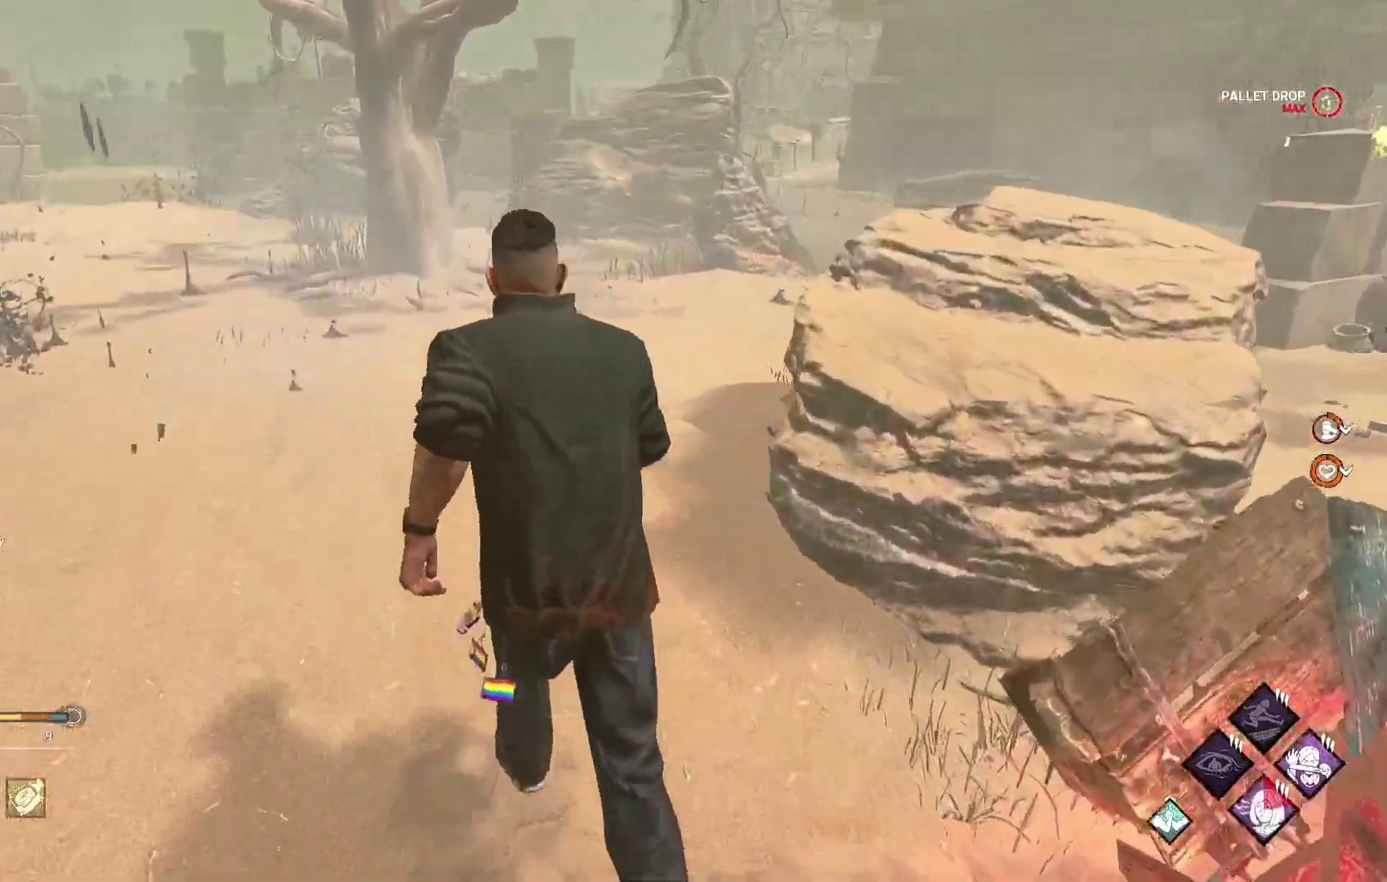
{"buttons": ["L1"], "left_stick": "left", "right_stick": "center", "events": [[283, "right_stick", "right"], [433, "right_stick", "center"], [467, "left_stick", "left"]]}
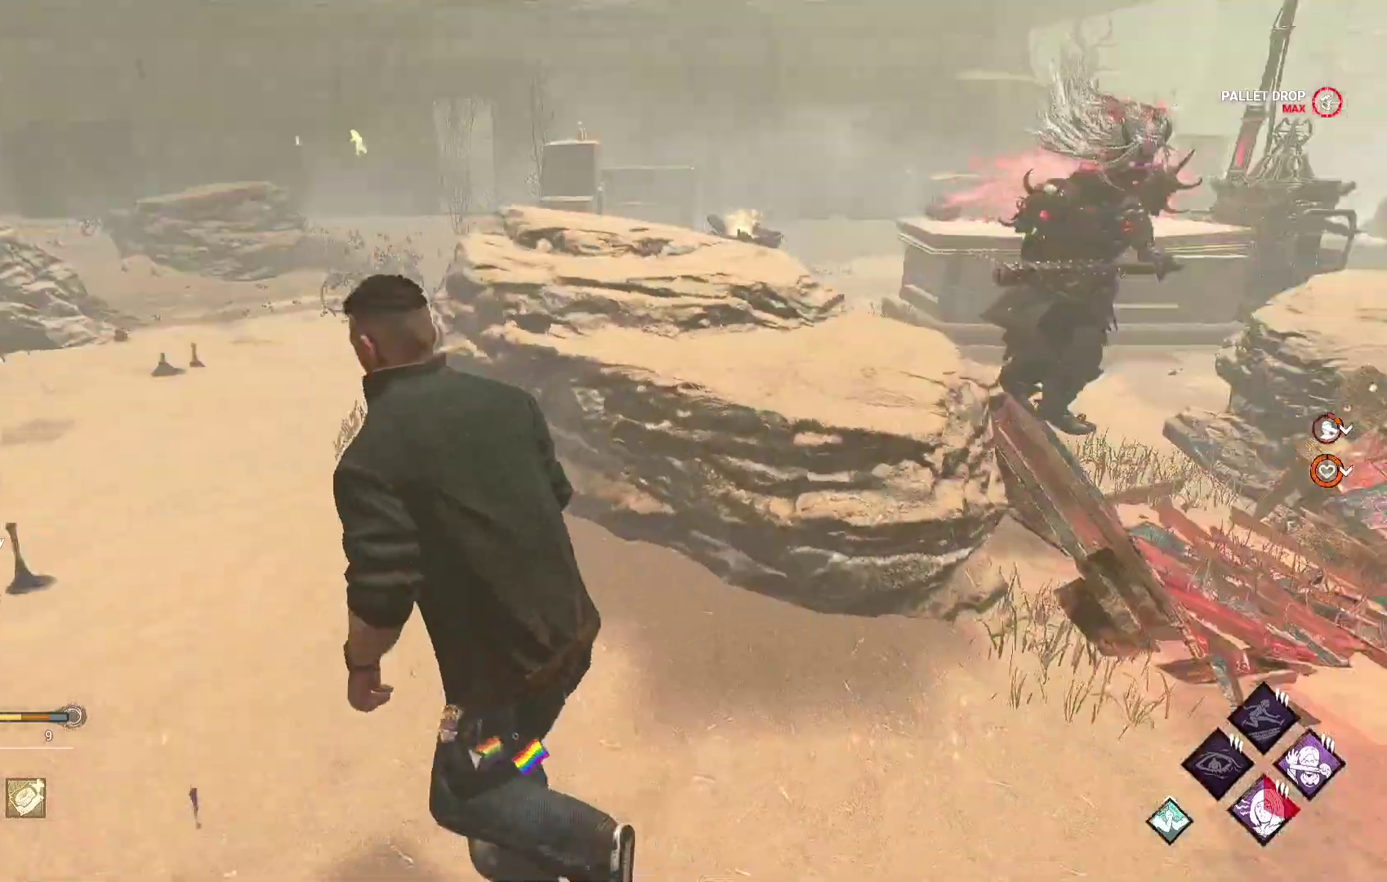
{"buttons": ["L1"], "left_stick": "down-left", "right_stick": "left", "events": [[100, "right_stick", "right"], [233, "left_stick", "down-left"], [233, "right_stick", "center"], [500, "right_stick", "left"]]}
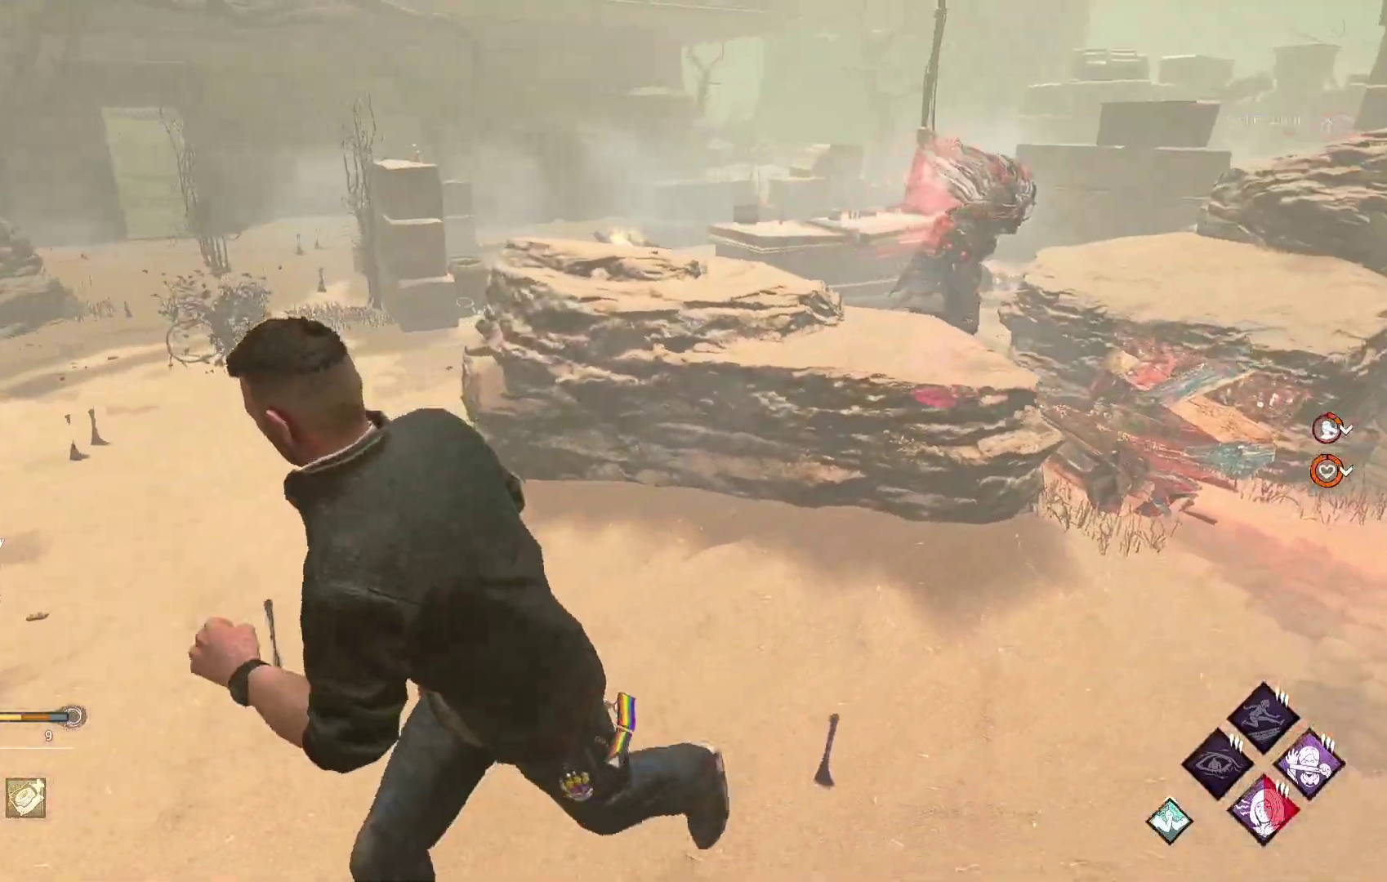
{"buttons": ["L1"], "left_stick": "up", "right_stick": "center", "events": [[67, "left_stick", "left"], [150, "right_stick", "center"], [183, "left_stick", "up-left"], [500, "left_stick", "up"]]}
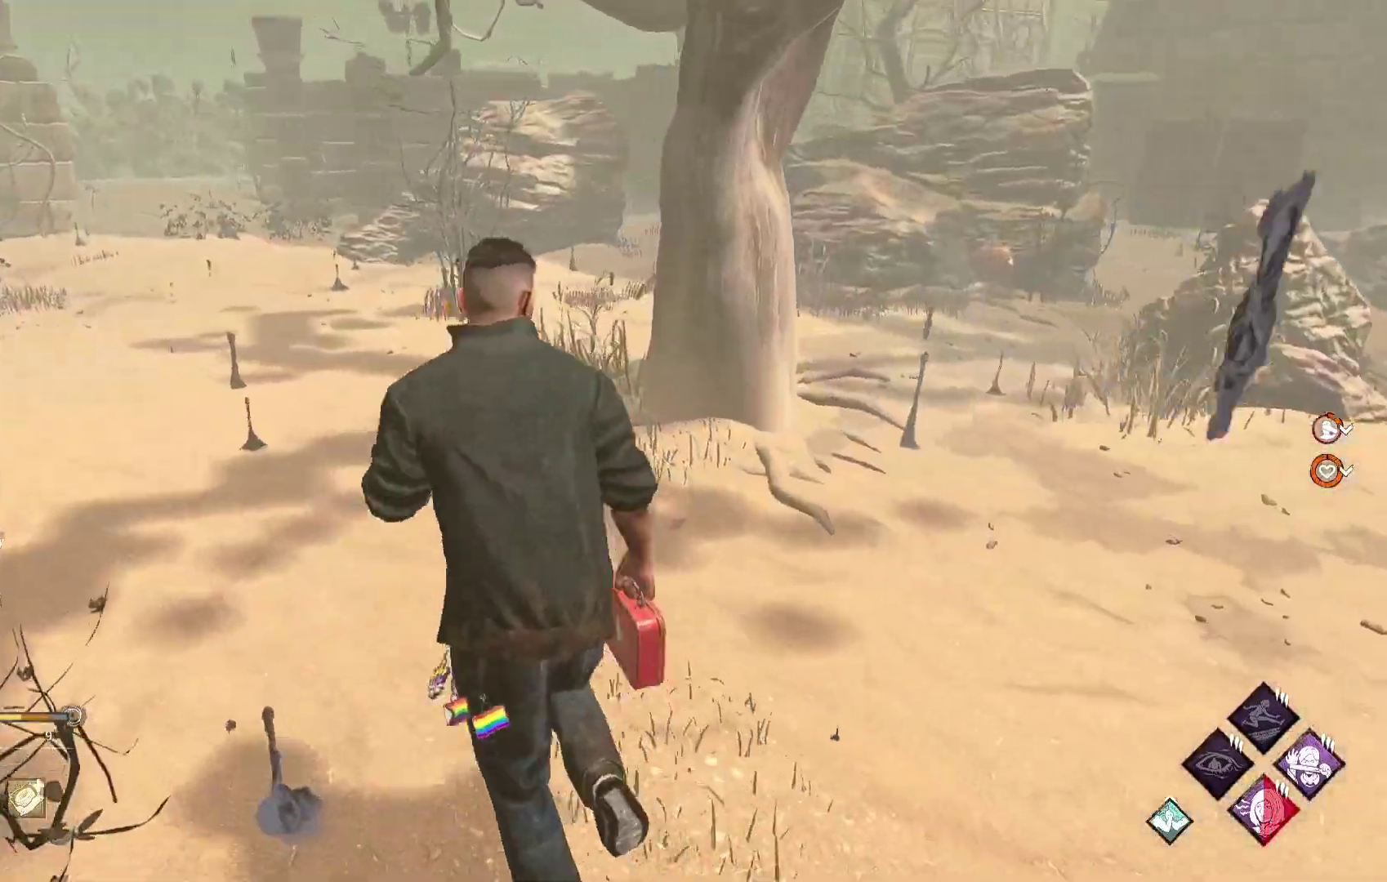
{"buttons": ["L1"], "left_stick": "up-left", "right_stick": "right", "events": [[167, "right_stick", "right"], [267, "left_stick", "up-left"], [300, "right_stick", "center"], [450, "right_stick", "right"]]}
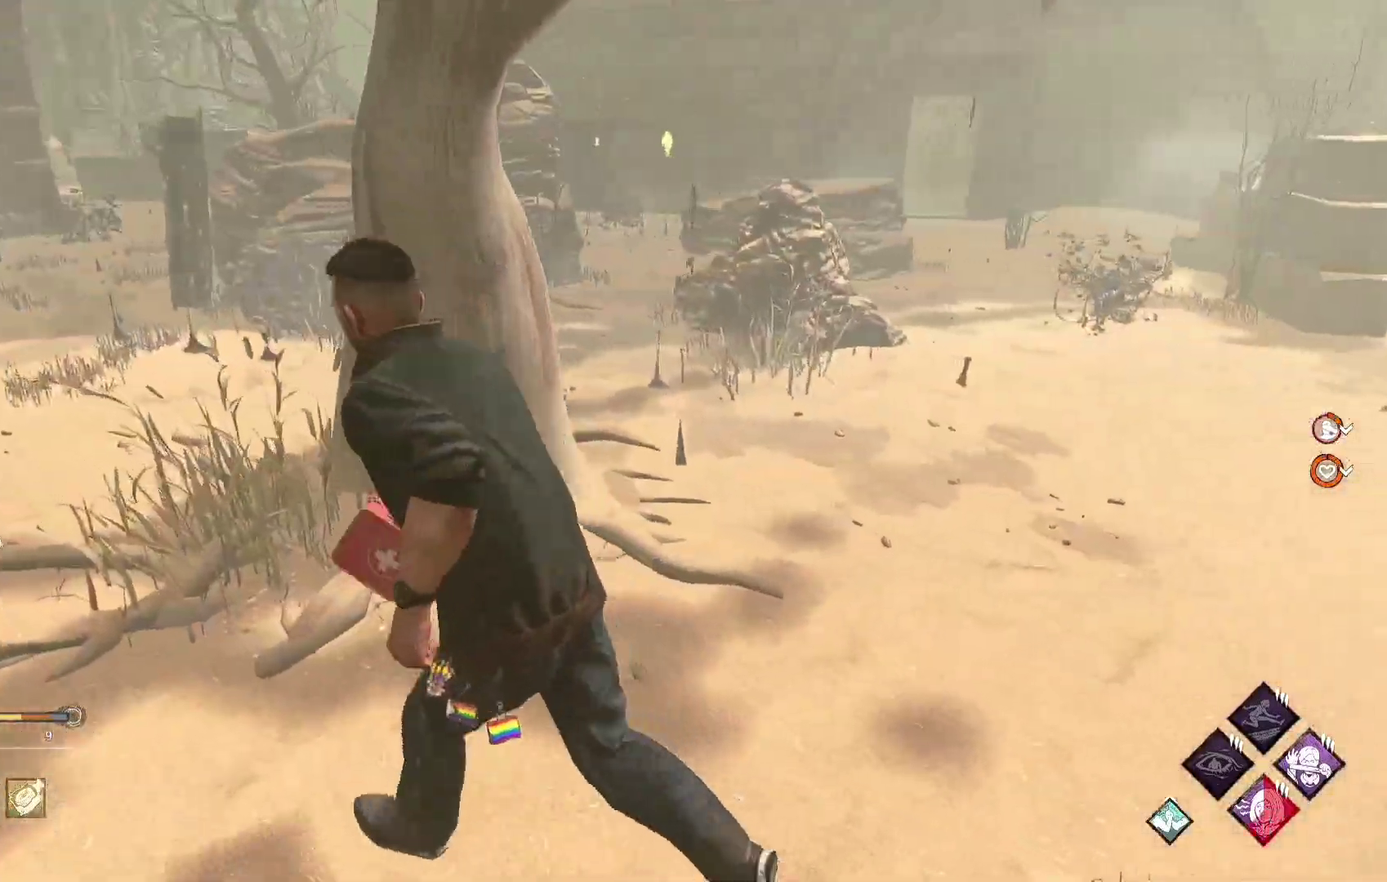
{"buttons": ["L1"], "left_stick": "left", "right_stick": "center", "events": [[83, "right_stick", "center"], [100, "left_stick", "left"], [217, "right_stick", "right"], [333, "right_stick", "center"]]}
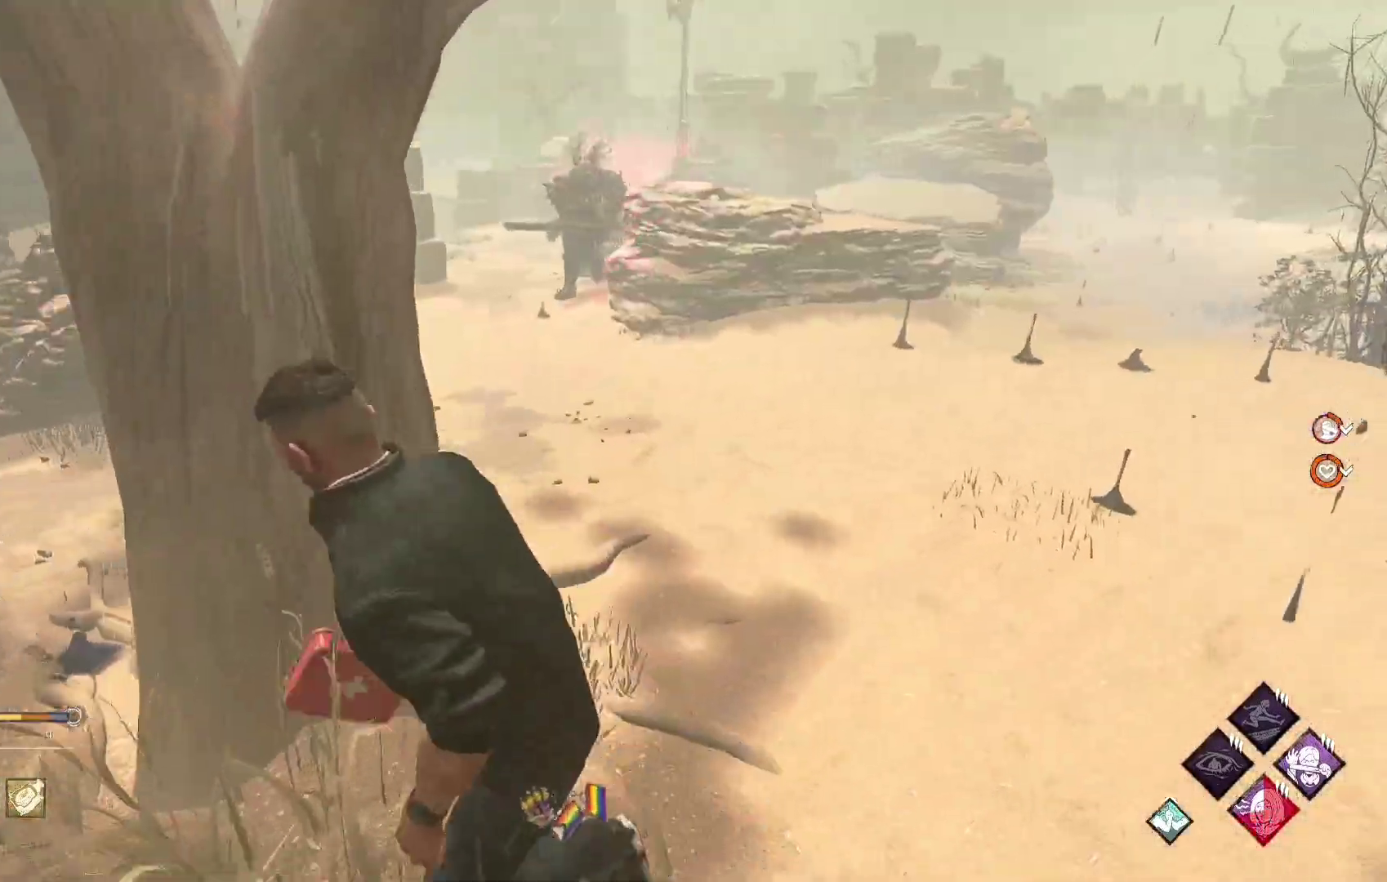
{"buttons": ["L1"], "left_stick": "up-left", "right_stick": "center", "events": [[183, "right_stick", "left"], [317, "right_stick", "center"], [400, "left_stick", "up-left"]]}
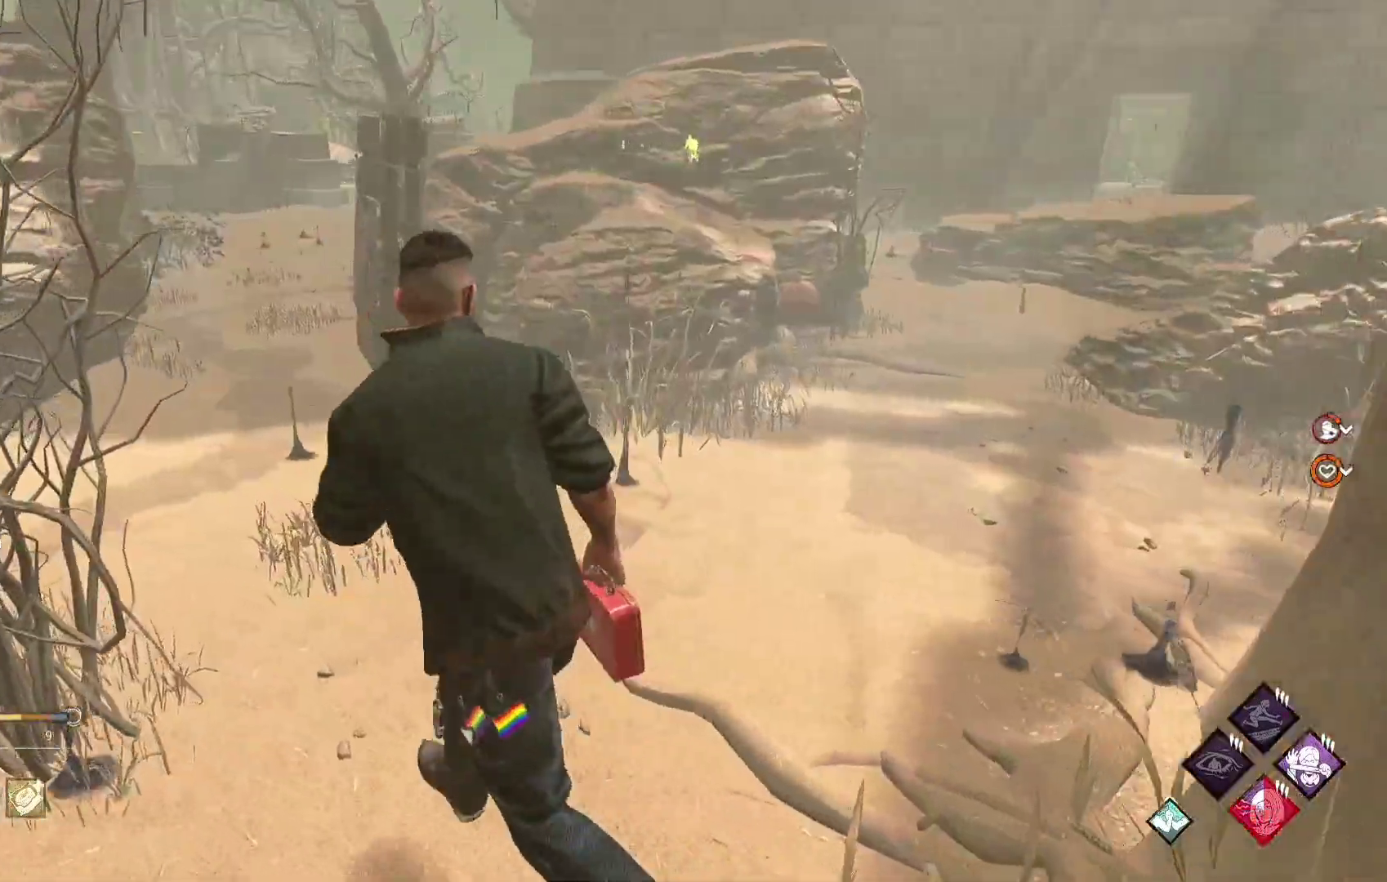
{"buttons": ["L1"], "left_stick": "left", "right_stick": "center", "events": [[117, "right_stick", "right"], [250, "right_stick", "center"], [283, "left_stick", "left"]]}
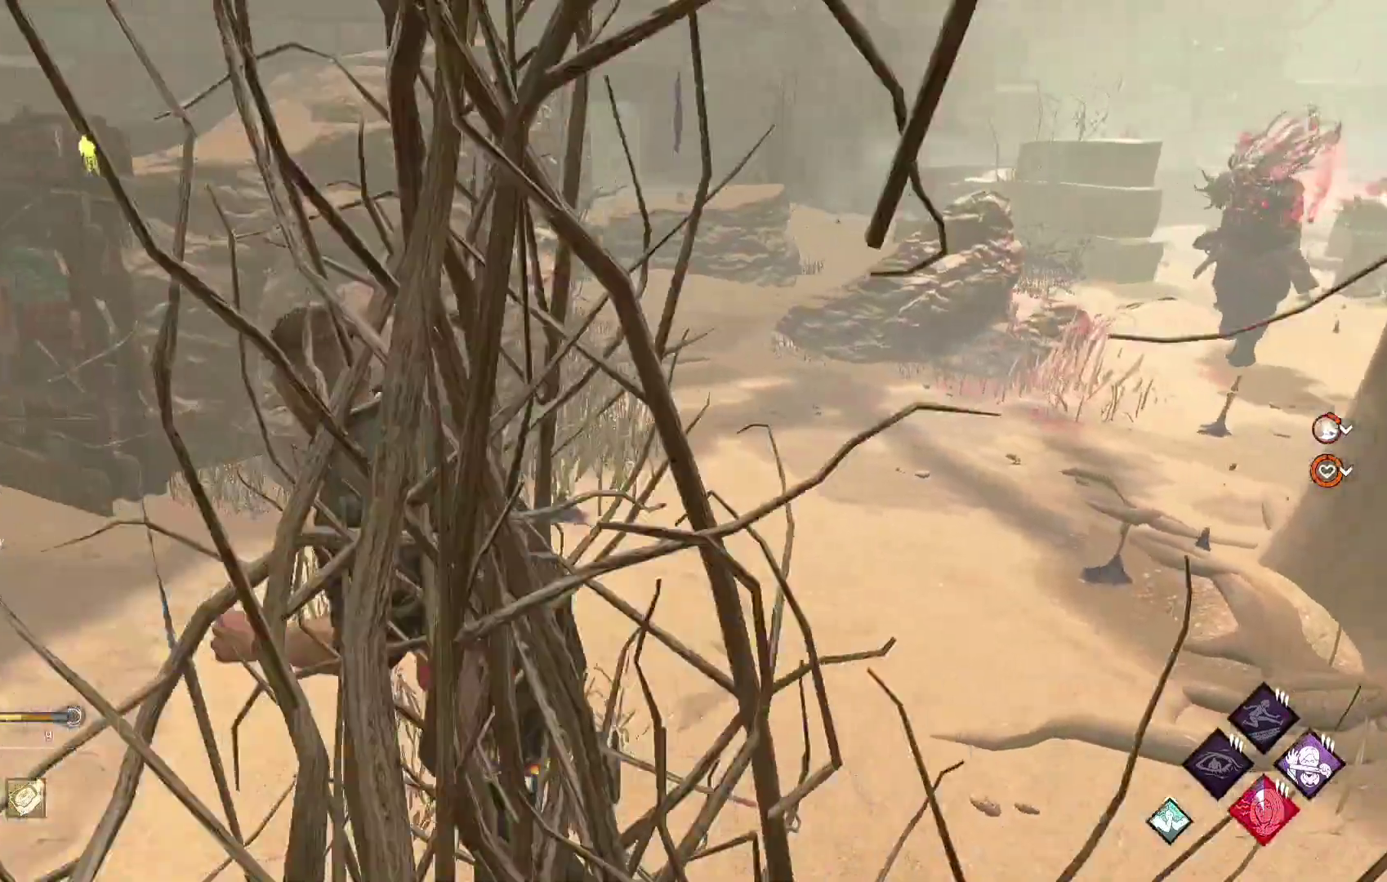
{"buttons": ["L1"], "left_stick": "left", "right_stick": "center", "events": []}
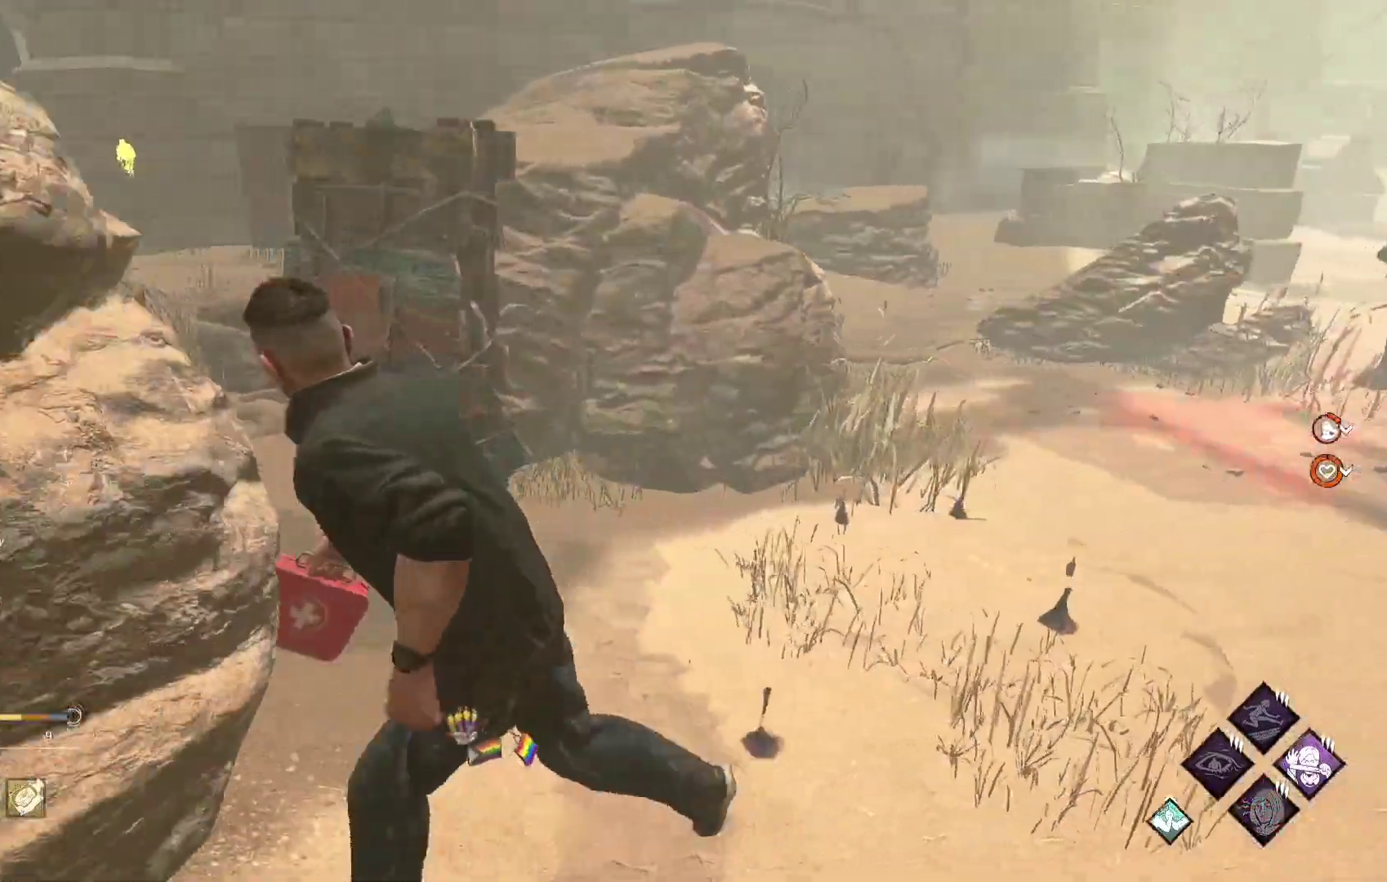
{"buttons": ["L1"], "left_stick": "down-right", "right_stick": "center", "events": [[33, "left_stick", "down-left"], [483, "left_stick", "down-right"]]}
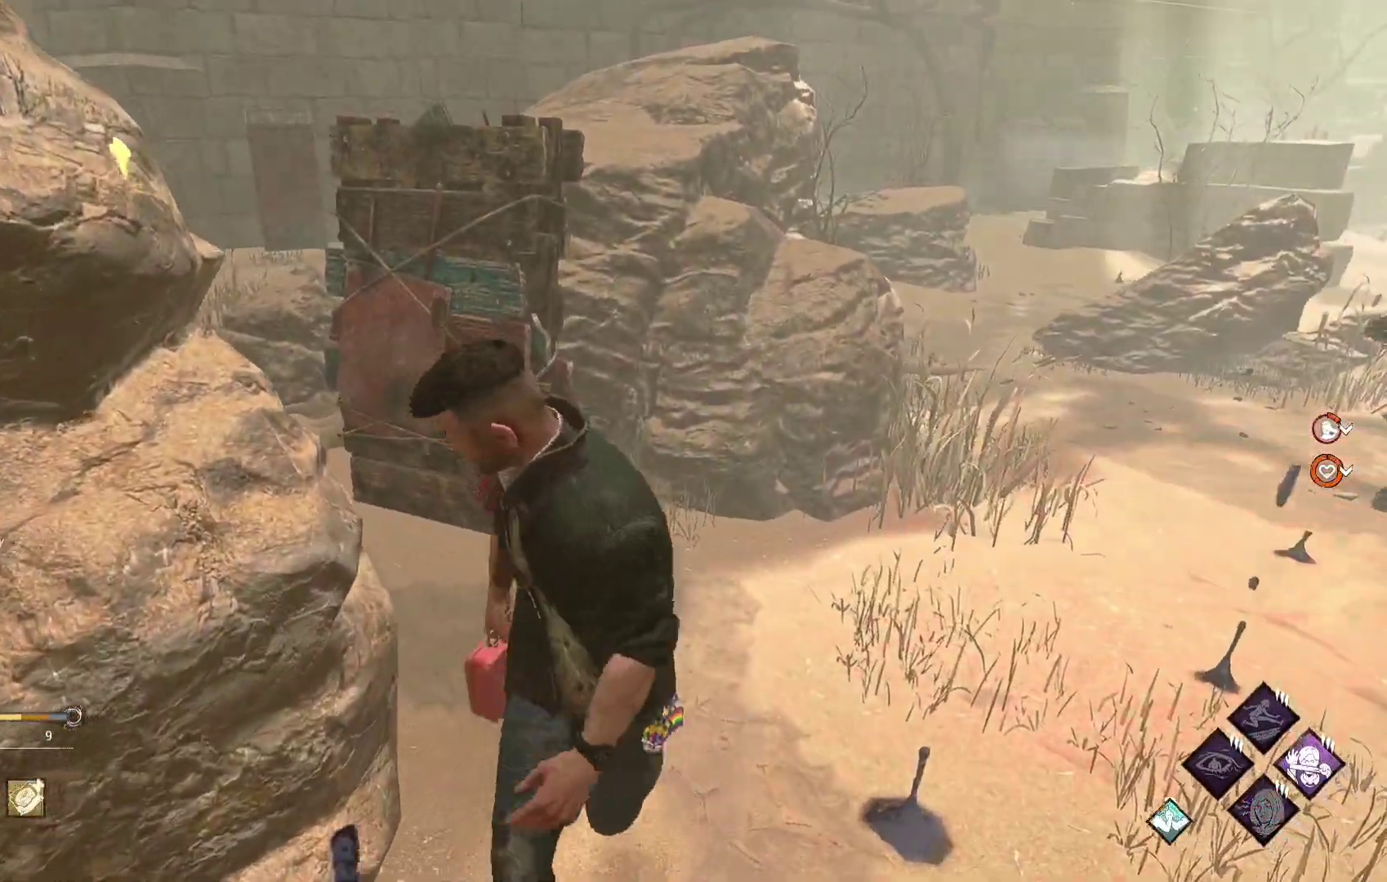
{"buttons": ["L1"], "left_stick": "up-left", "right_stick": "center", "events": [[50, "right_stick", "right"], [100, "left_stick", "right"], [300, "left_stick", "up"], [383, "right_stick", "center"], [400, "left_stick", "up-left"]]}
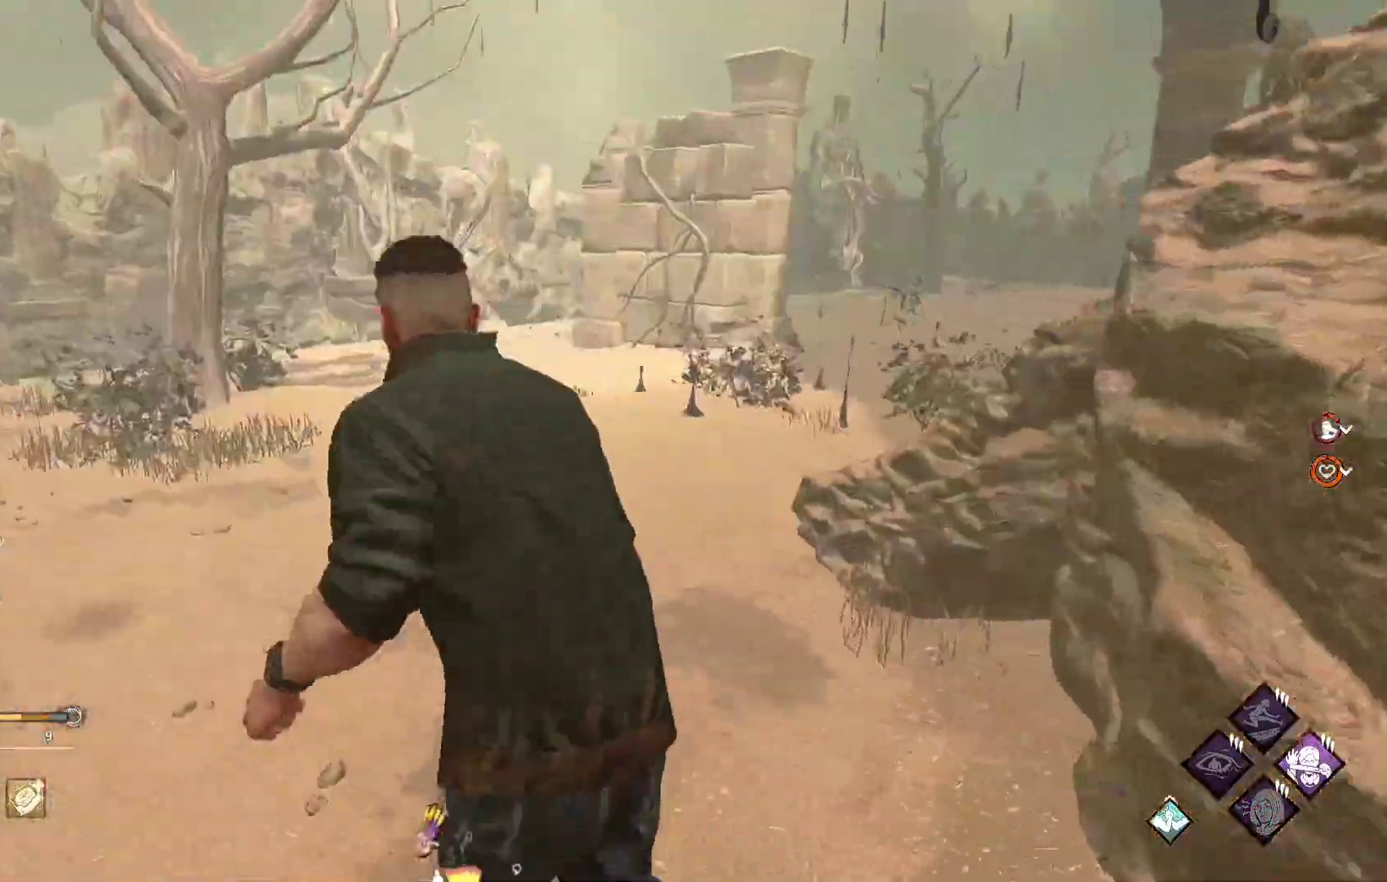
{"buttons": ["L1"], "left_stick": "right", "right_stick": "center", "events": [[267, "right_stick", "right"], [317, "left_stick", "down-left"], [417, "left_stick", "down-right"], [467, "right_stick", "center"], [500, "left_stick", "right"]]}
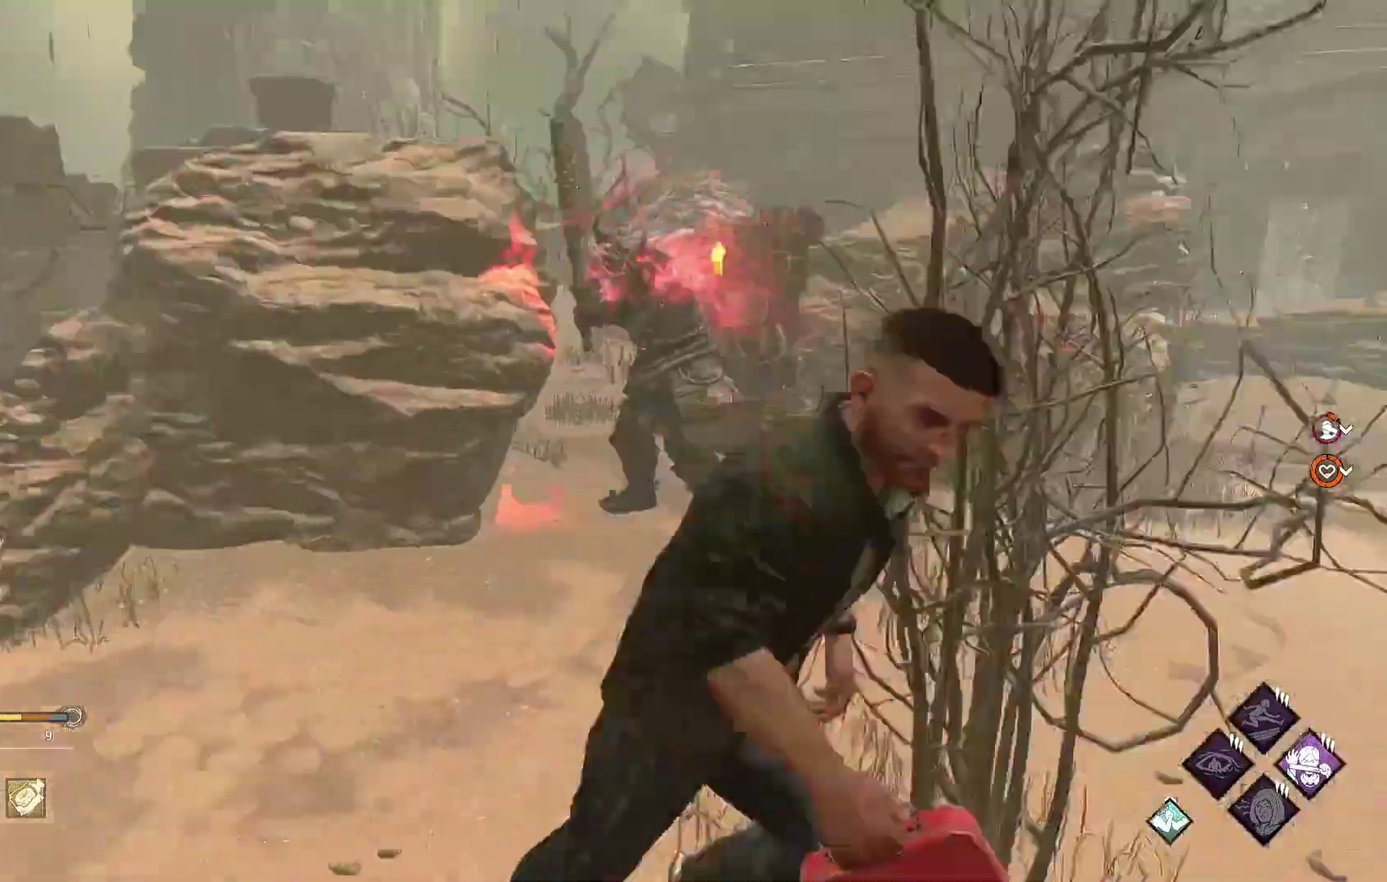
{"buttons": ["L1"], "left_stick": "up-right", "right_stick": "center", "events": [[350, "right_stick", "right"], [433, "left_stick", "up-right"], [500, "right_stick", "center"]]}
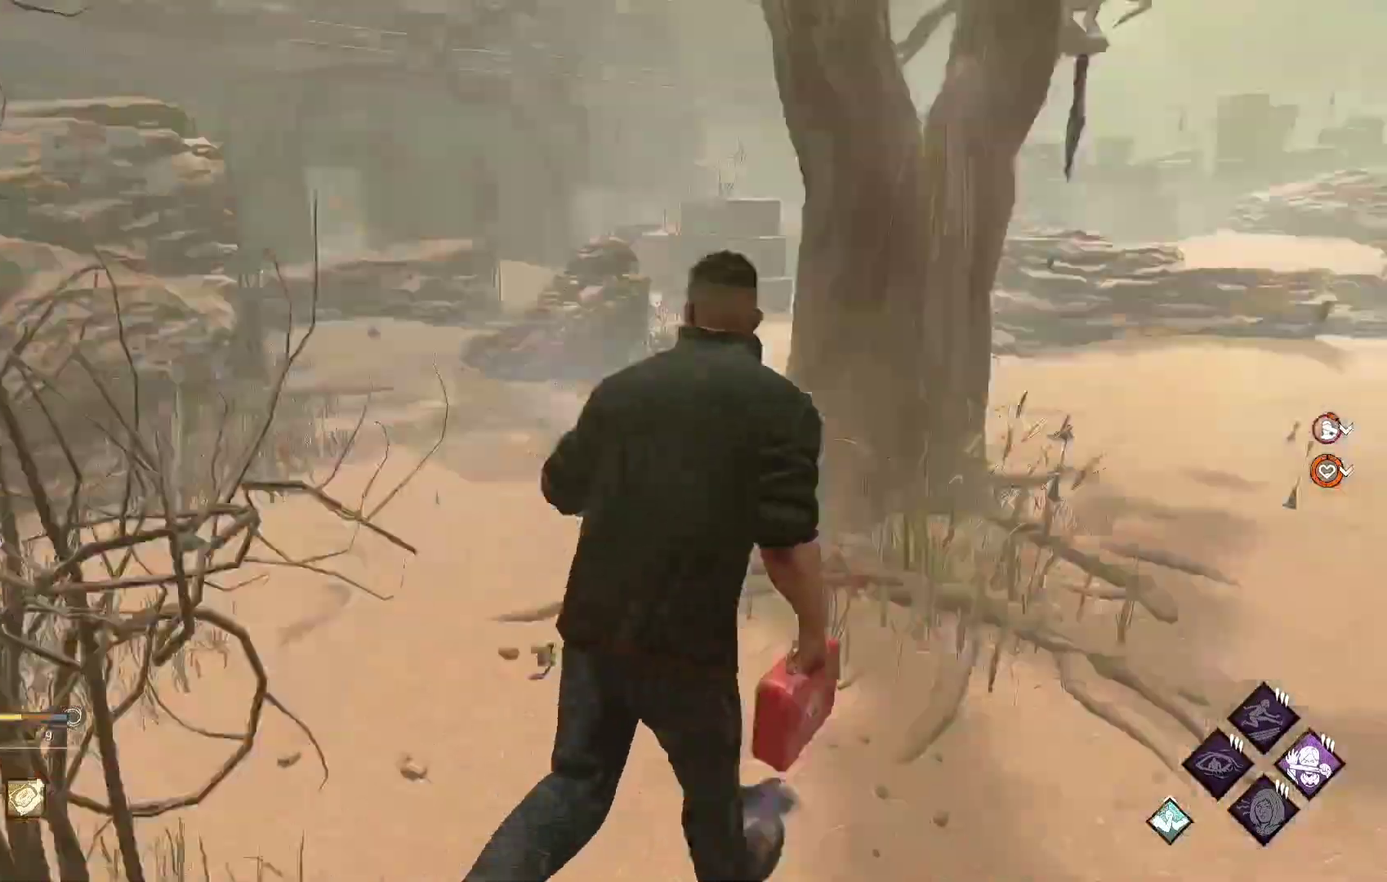
{"buttons": ["L1"], "left_stick": "up-right", "right_stick": "center", "events": [[200, "right_stick", "right"], [317, "right_stick", "center"]]}